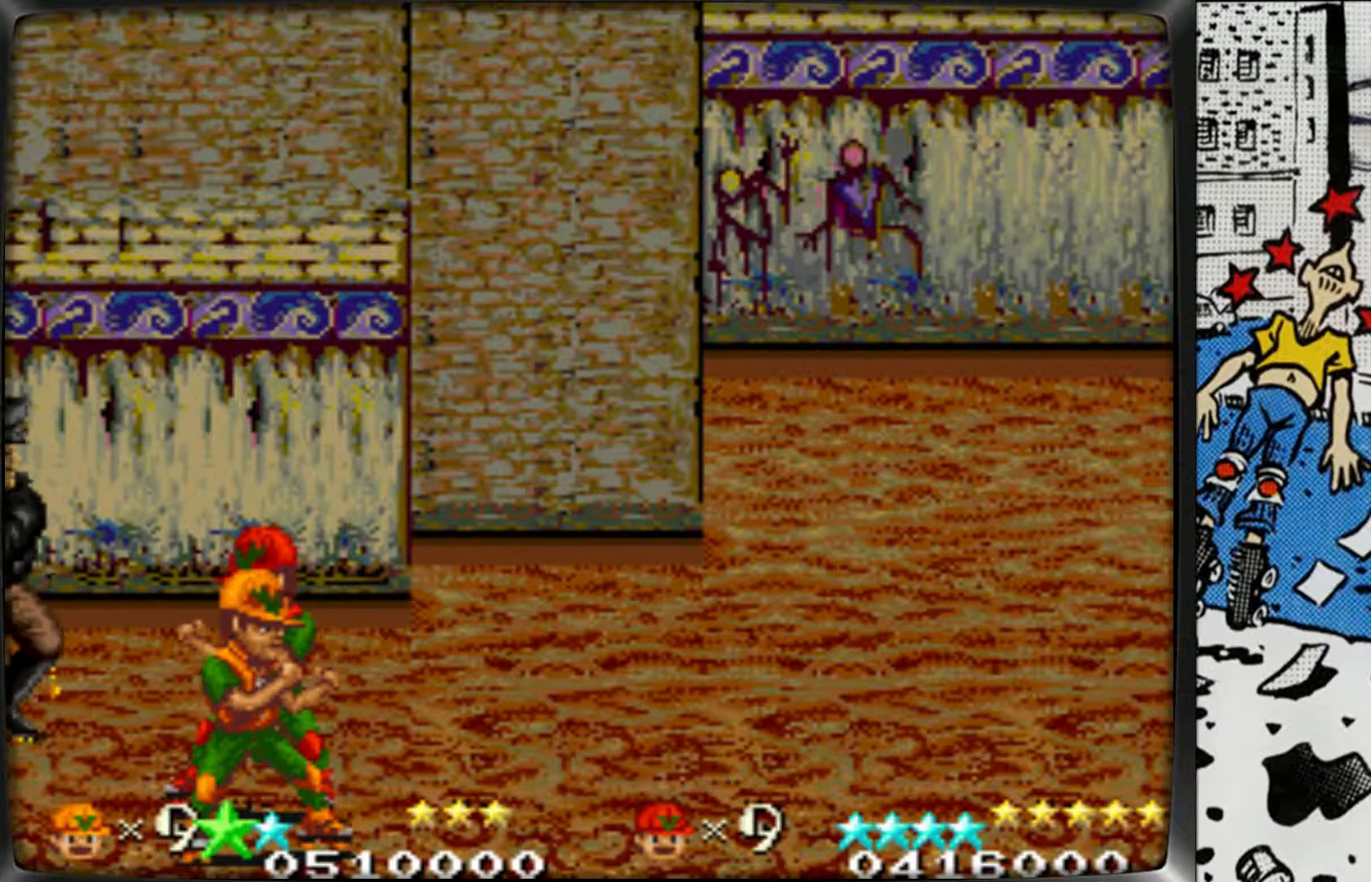
Gameplay with a controller (arcade stick); each line is a JSON object with the inputs held at the frame after it. "events" lists button and stick changes between this image and that frame as [ms after this image, input, new state], when the widget could be followed in between. Not read: L3 R3.
{"buttons": [], "left_stick": "right", "events": [[33, "left_stick", "right"]]}
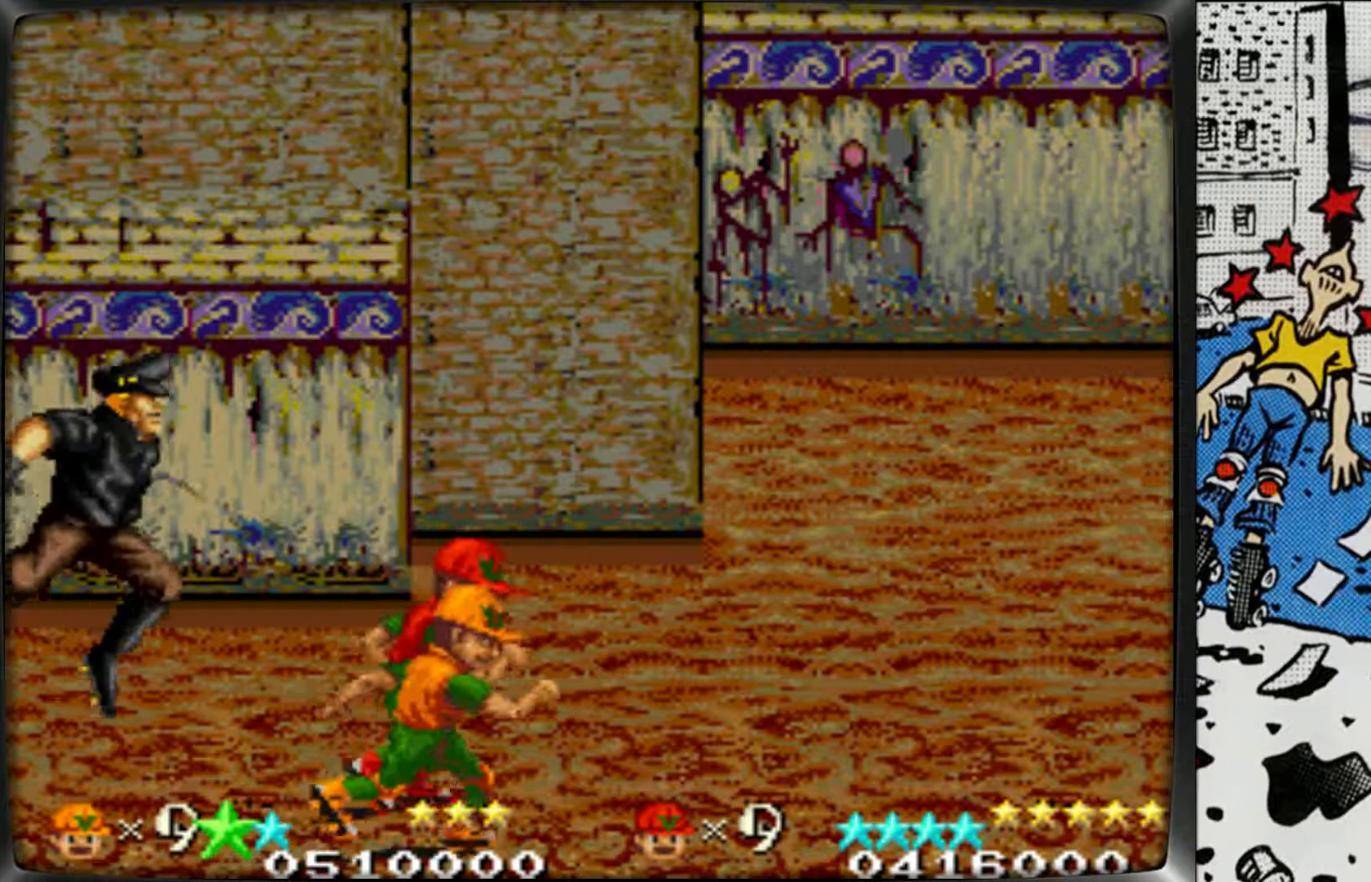
{"buttons": ["L1"], "left_stick": "left", "events": [[150, "left_stick", "center"], [200, "left_stick", "left"], [483, "L1", "down"]]}
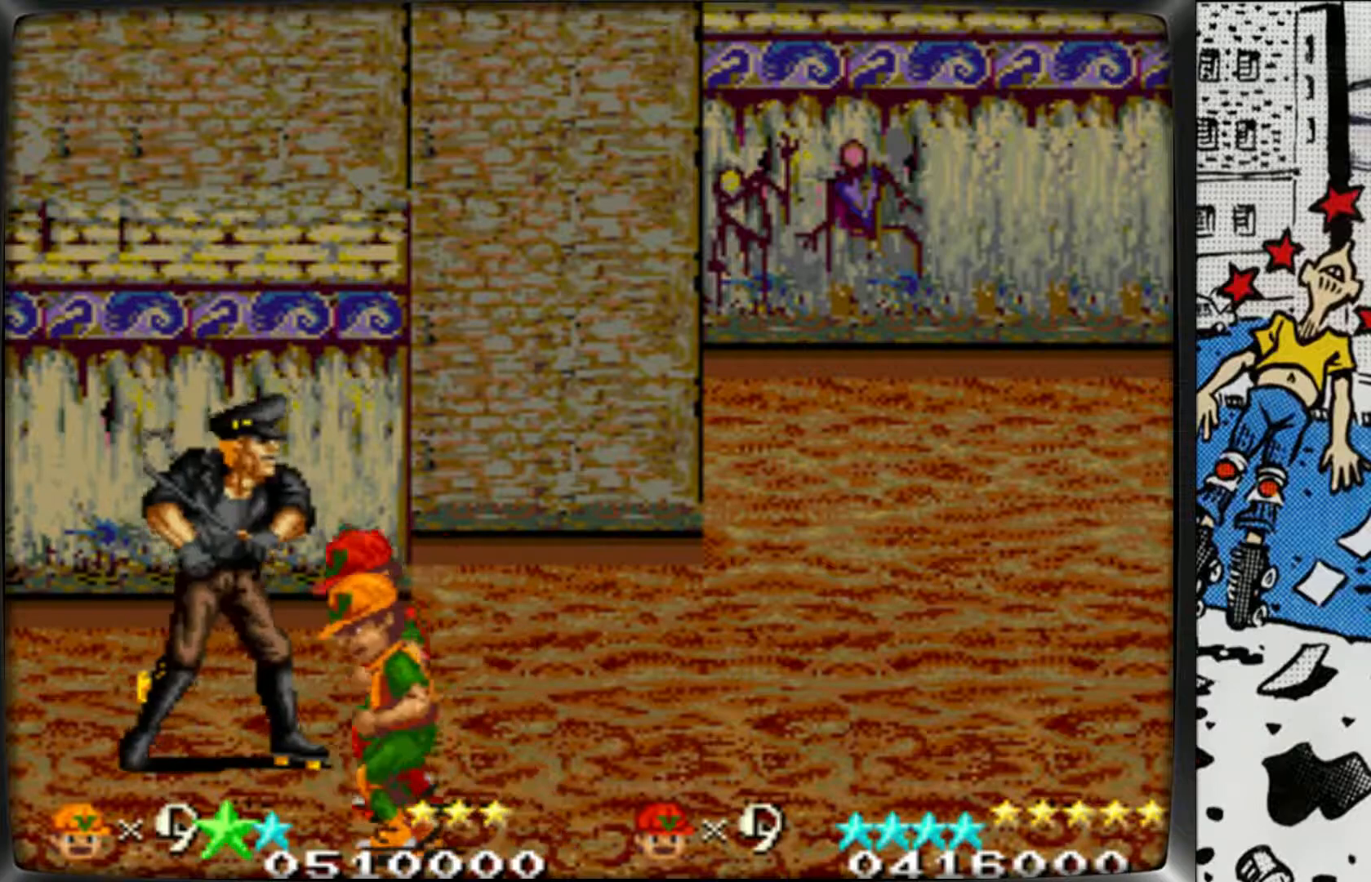
{"buttons": ["L1"], "left_stick": "left", "events": [[17, "left_stick", "up-left"], [67, "L1", "up"], [117, "L1", "down"], [233, "L1", "up"], [267, "L1", "down"], [333, "left_stick", "left"], [400, "L1", "up"], [433, "L1", "down"]]}
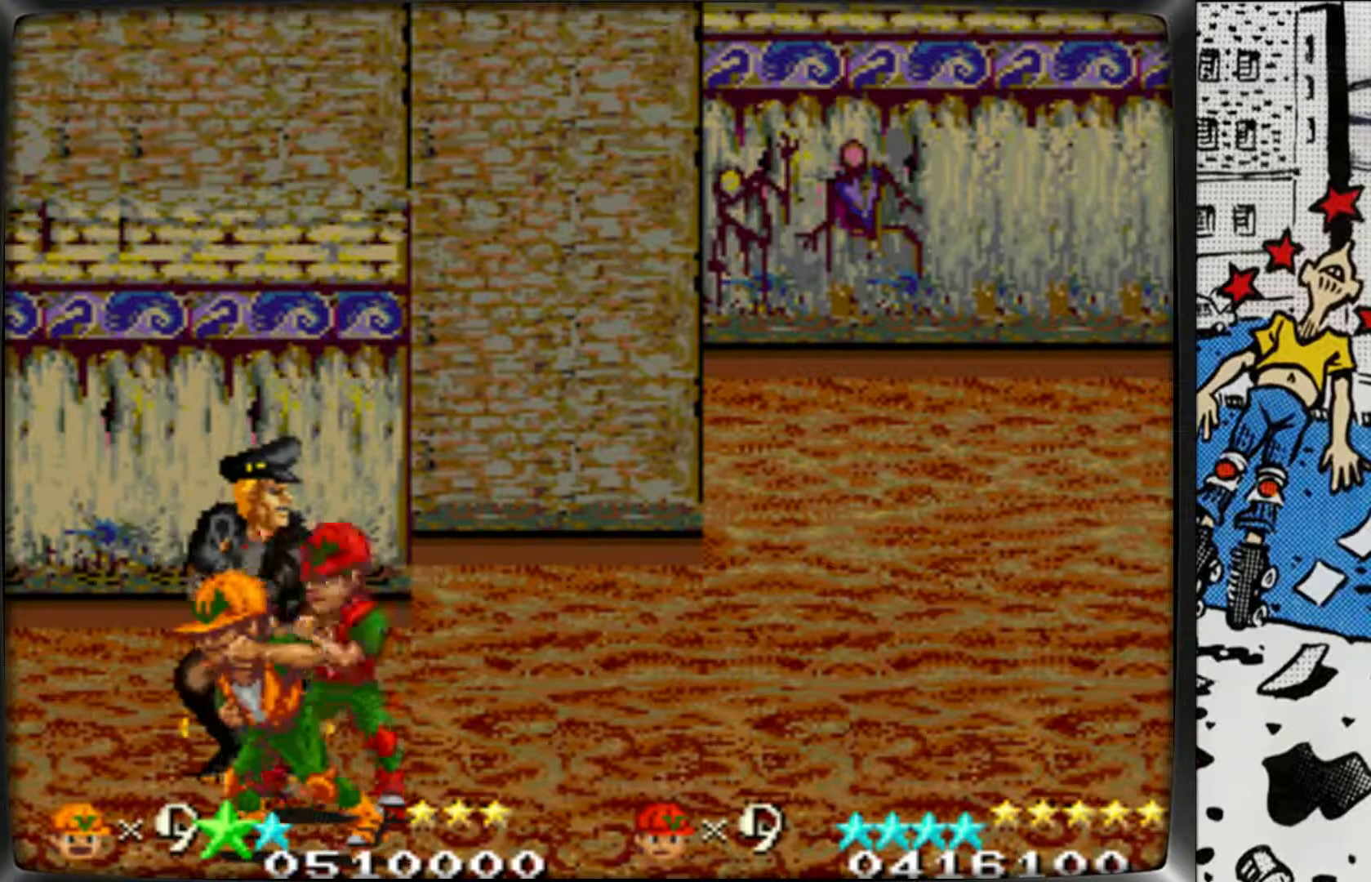
{"buttons": ["L1"], "left_stick": "center", "events": [[33, "L1", "up"], [50, "left_stick", "center"], [117, "L1", "down"], [217, "L1", "up"], [283, "L1", "down"], [400, "L1", "up"], [467, "L1", "down"]]}
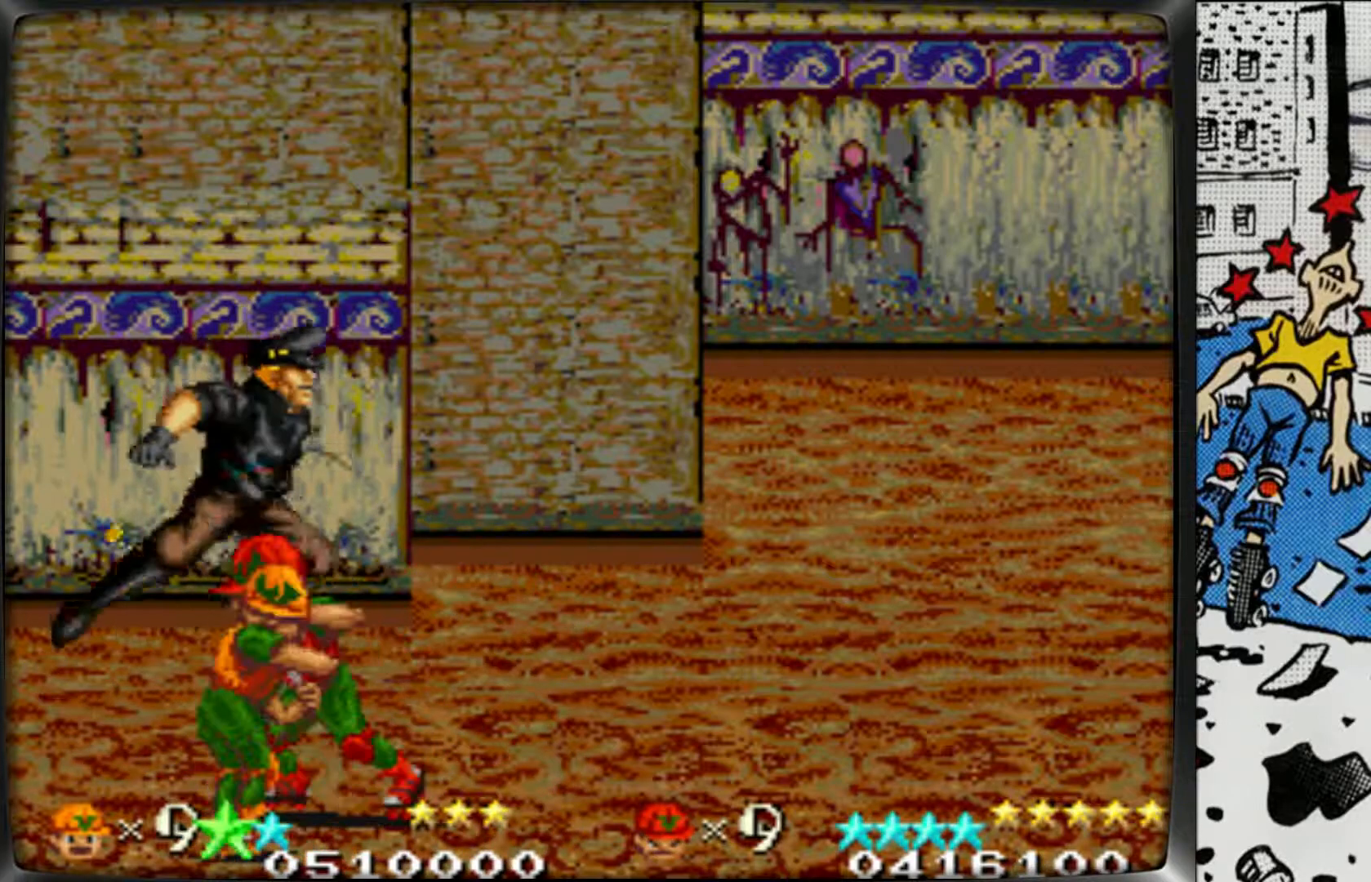
{"buttons": ["L1"], "left_stick": "center", "events": [[50, "L1", "up"], [117, "L1", "down"], [217, "L1", "up"], [283, "L1", "down"], [400, "L1", "up"], [467, "L1", "down"]]}
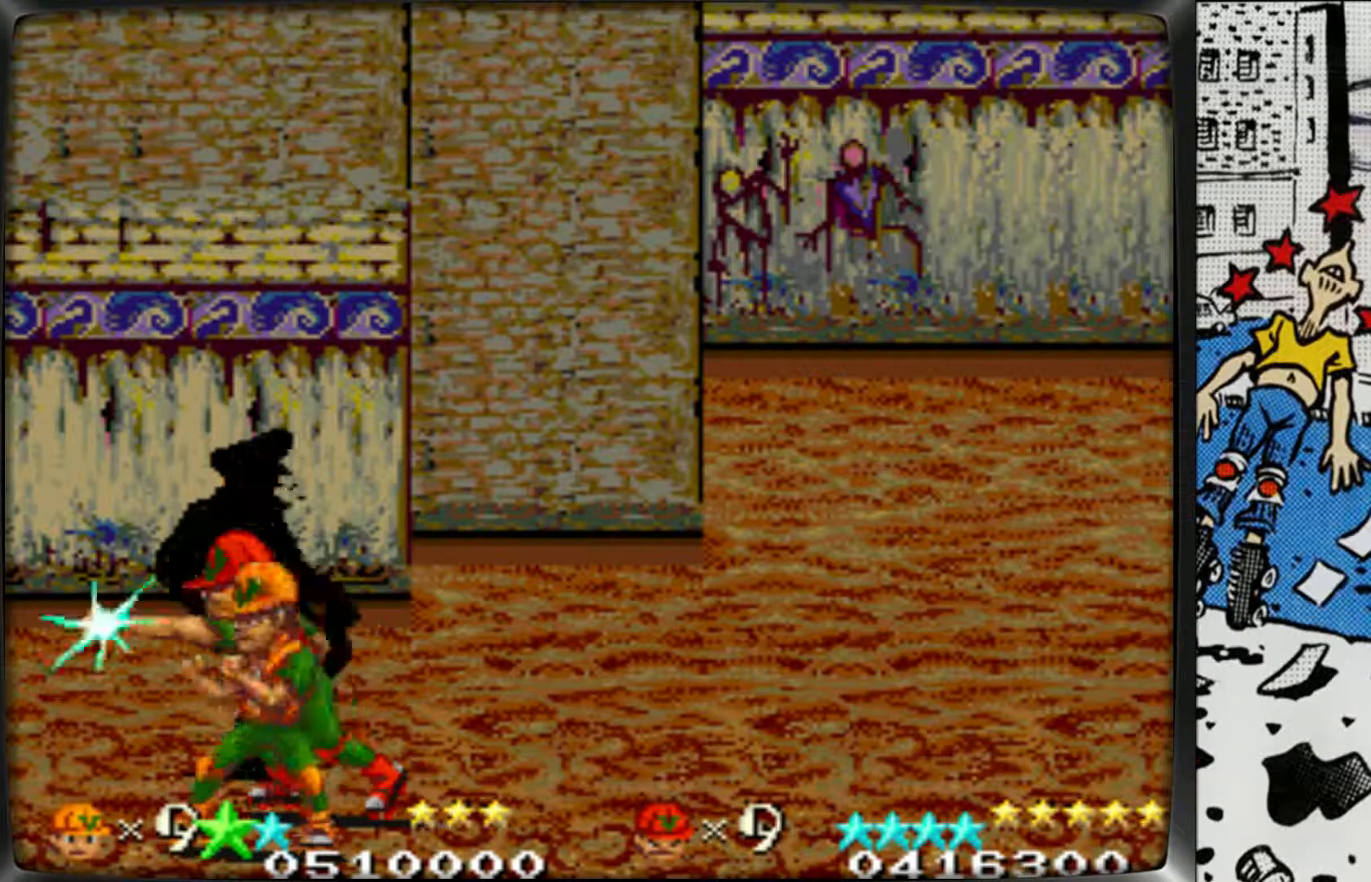
{"buttons": ["L1"], "left_stick": "center", "events": [[67, "L1", "up"], [133, "L1", "down"], [250, "L1", "up"], [317, "L1", "down"], [417, "L1", "up"], [483, "L1", "down"]]}
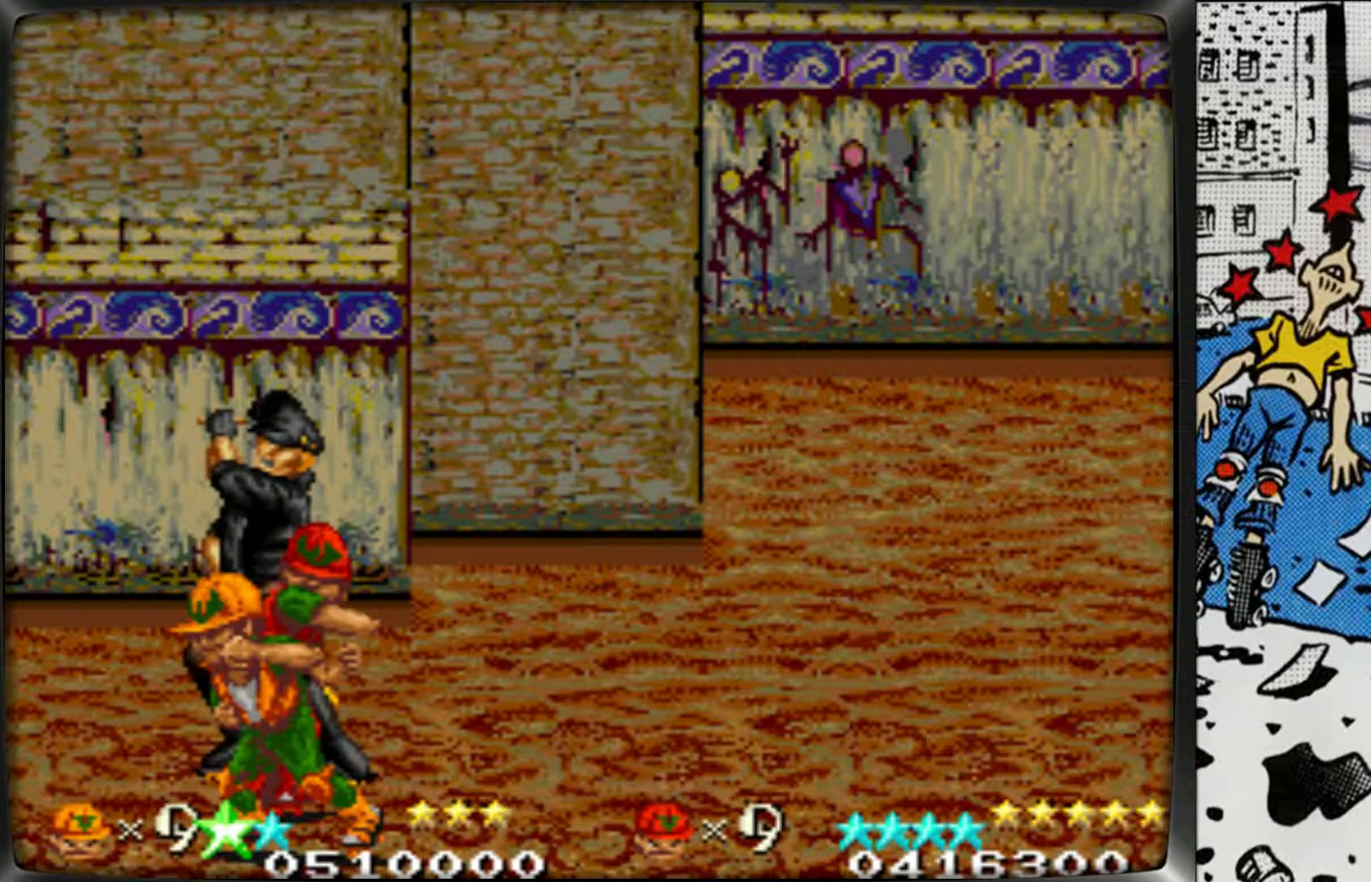
{"buttons": ["L1"], "left_stick": "center", "events": [[83, "L1", "up"], [150, "L1", "down"], [250, "L1", "up"], [333, "L1", "down"], [417, "L1", "up"], [500, "L1", "down"]]}
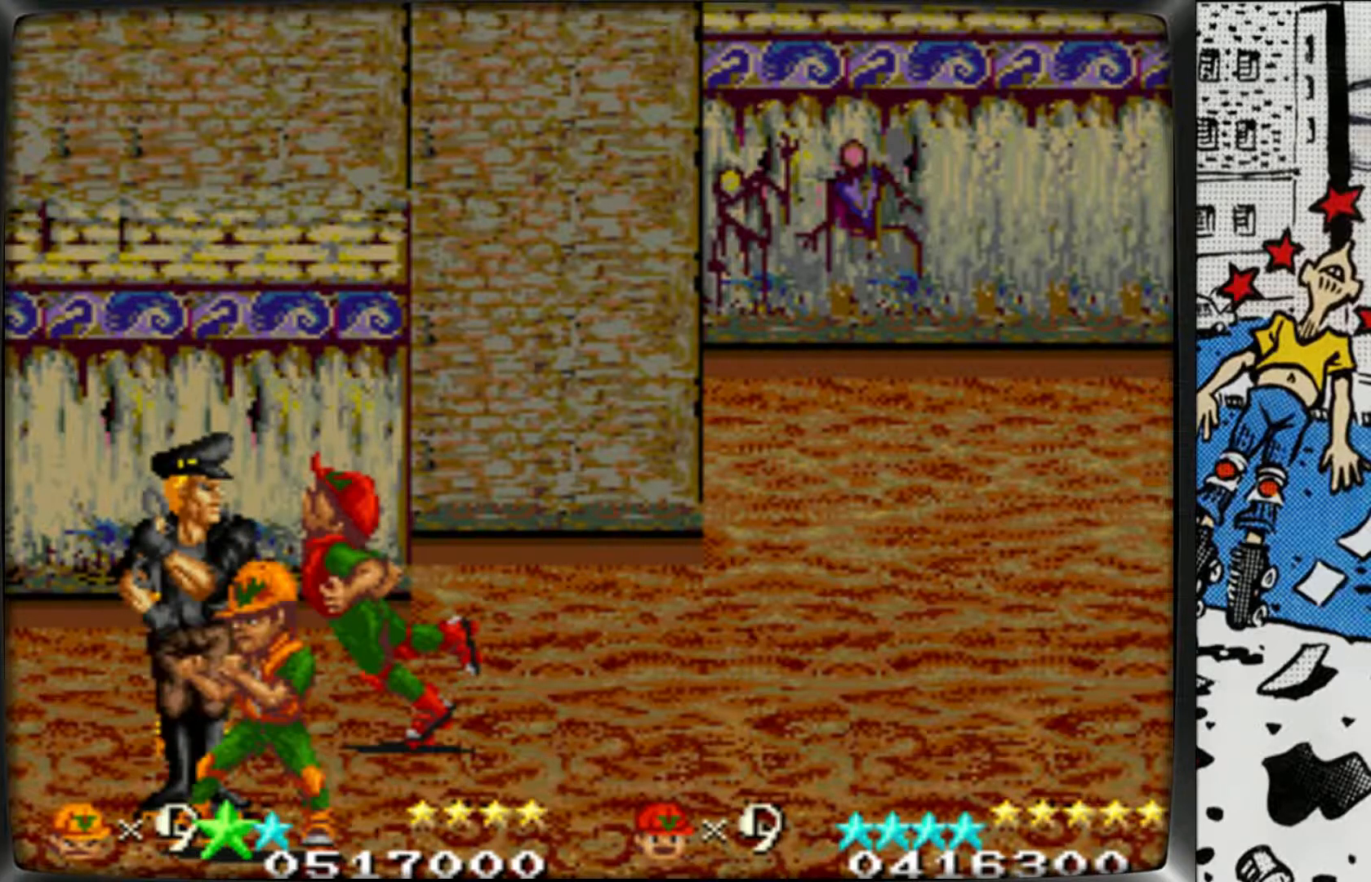
{"buttons": ["L1"], "left_stick": "center", "events": [[83, "L1", "up"], [150, "L1", "down"], [267, "L1", "up"], [333, "L1", "down"], [450, "L1", "up"], [500, "L1", "down"]]}
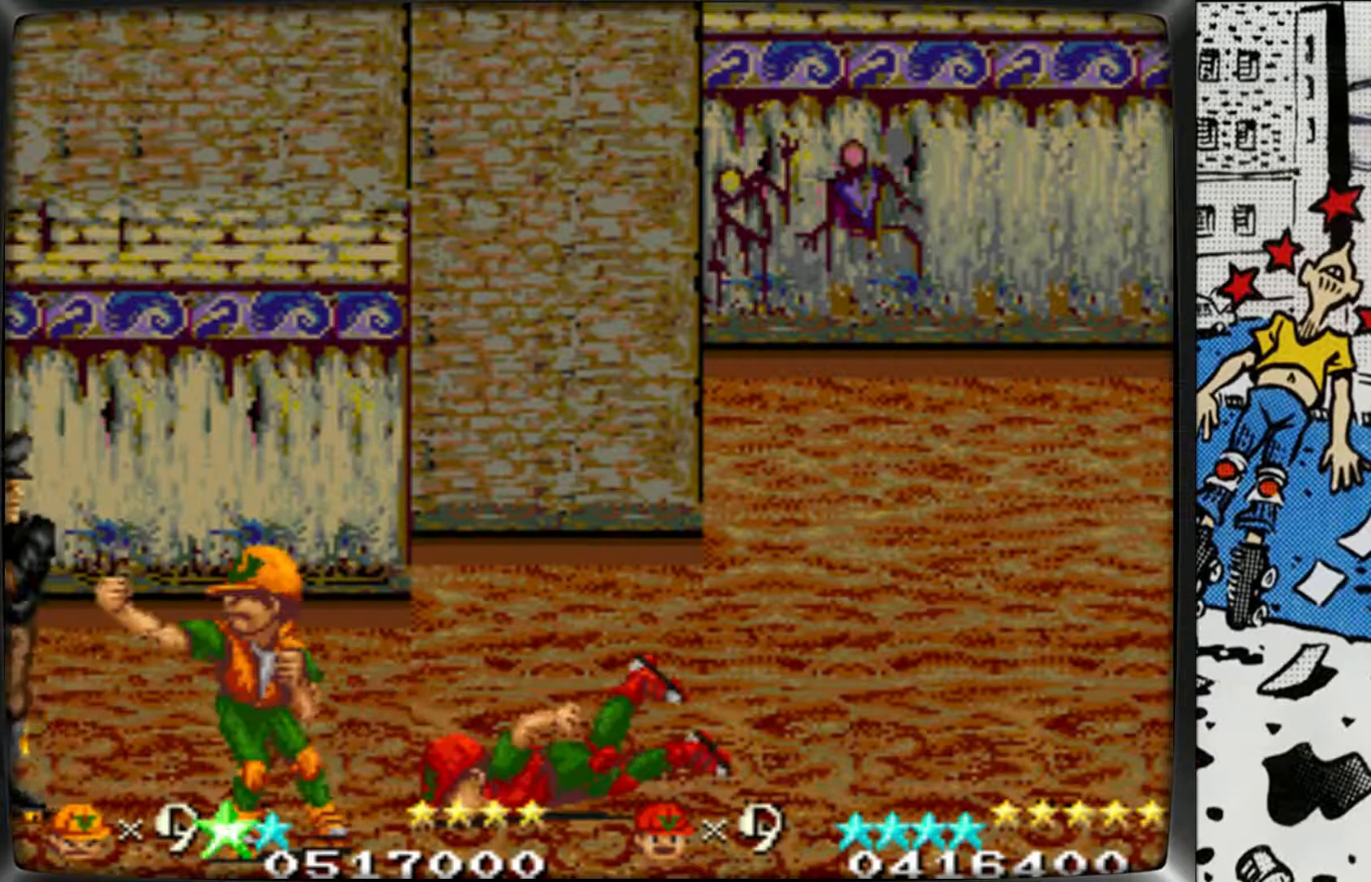
{"buttons": [], "left_stick": "up", "events": [[100, "L1", "up"], [183, "L1", "down"], [383, "L1", "up"], [500, "left_stick", "up"]]}
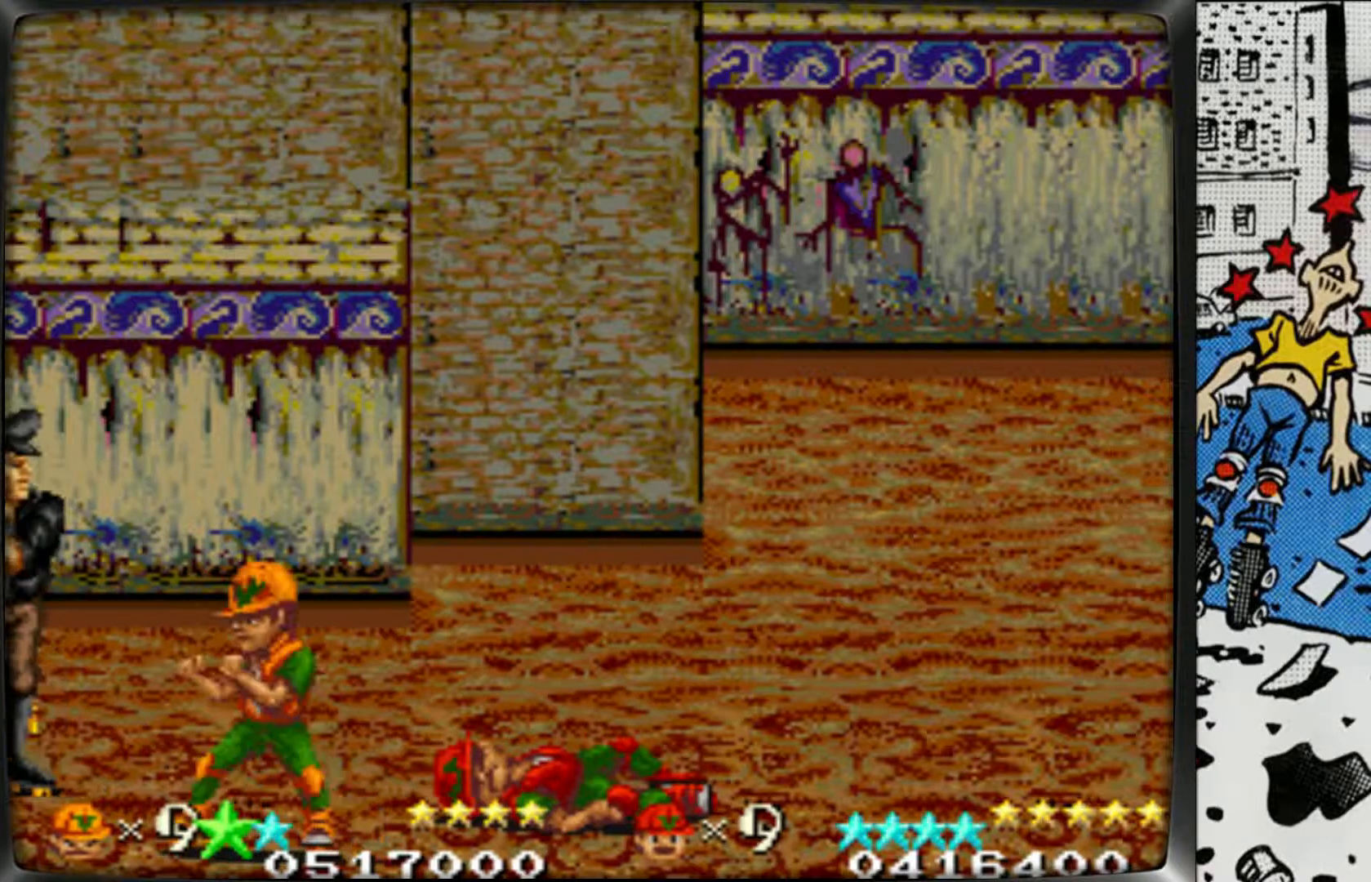
{"buttons": ["L1"], "left_stick": "left", "events": [[333, "L1", "down"], [350, "left_stick", "left"], [417, "L1", "up"], [450, "L1", "down"]]}
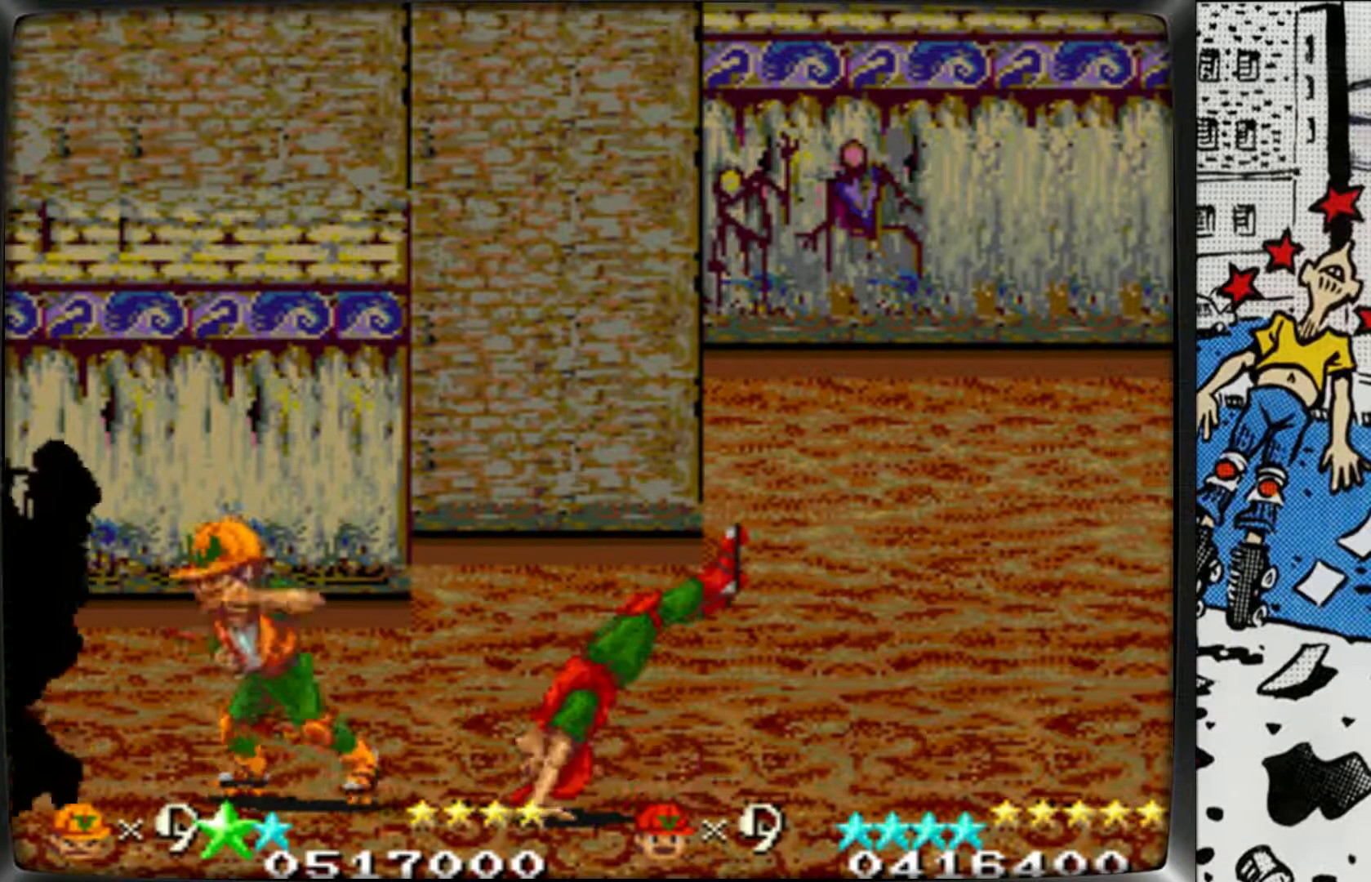
{"buttons": ["L1"], "left_stick": "left", "events": [[67, "L1", "up"], [133, "L1", "down"], [217, "L1", "up"], [300, "L1", "down"], [400, "L1", "up"], [467, "L1", "down"]]}
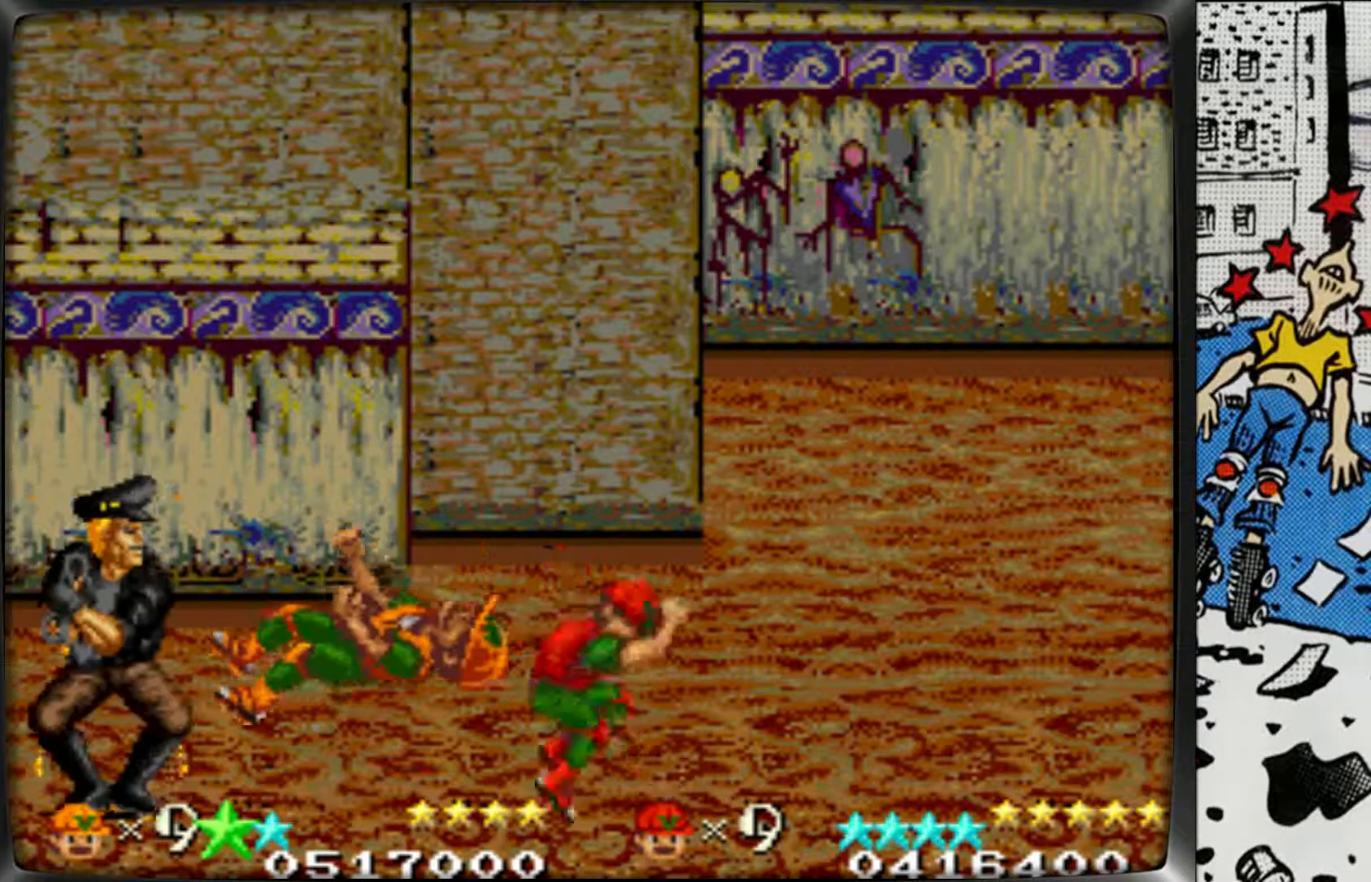
{"buttons": [], "left_stick": "left", "events": [[67, "L1", "up"], [183, "left_stick", "center"], [333, "left_stick", "down-left"], [500, "left_stick", "left"]]}
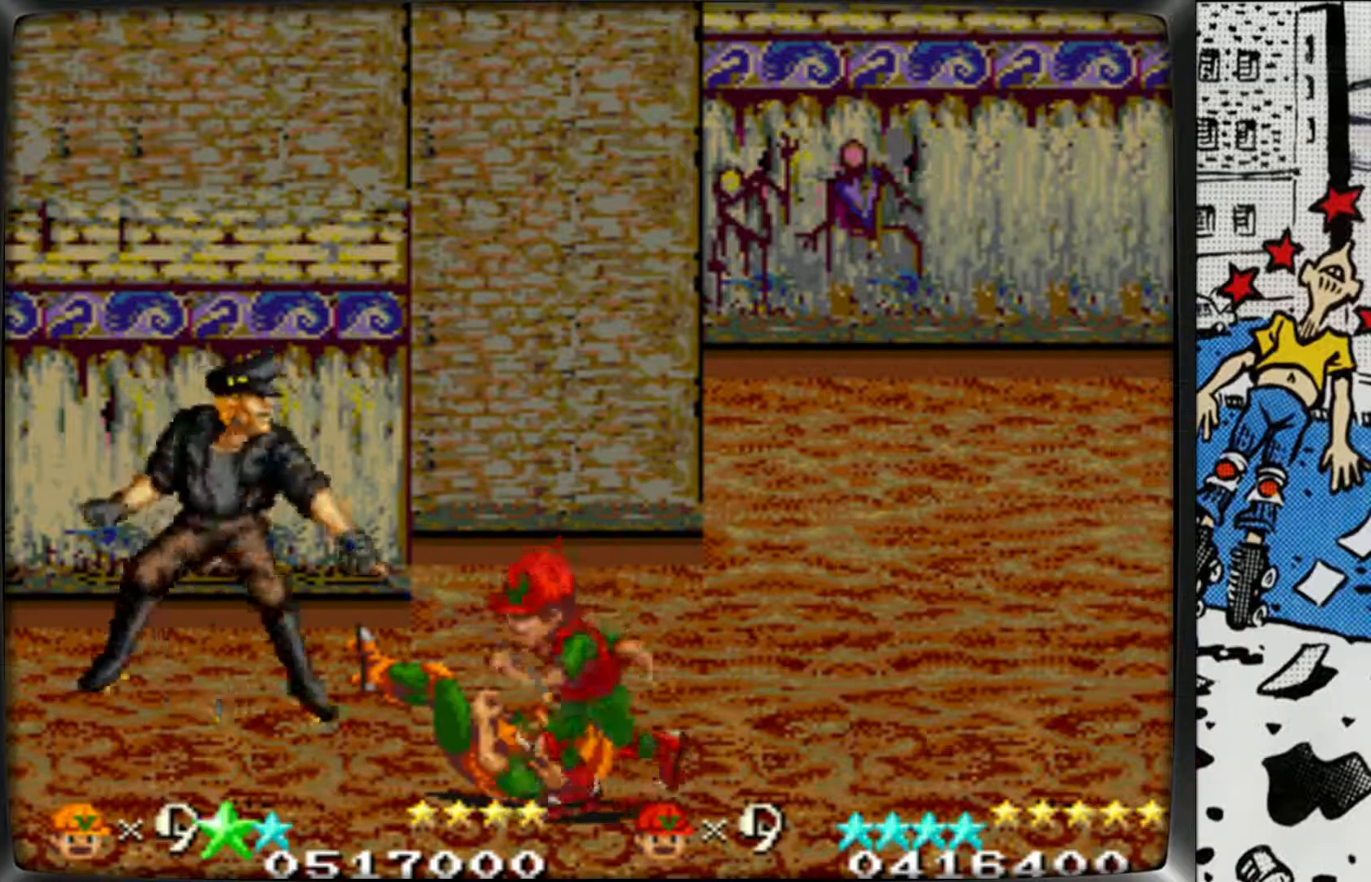
{"buttons": [], "left_stick": "up-left", "events": [[417, "left_stick", "up-left"]]}
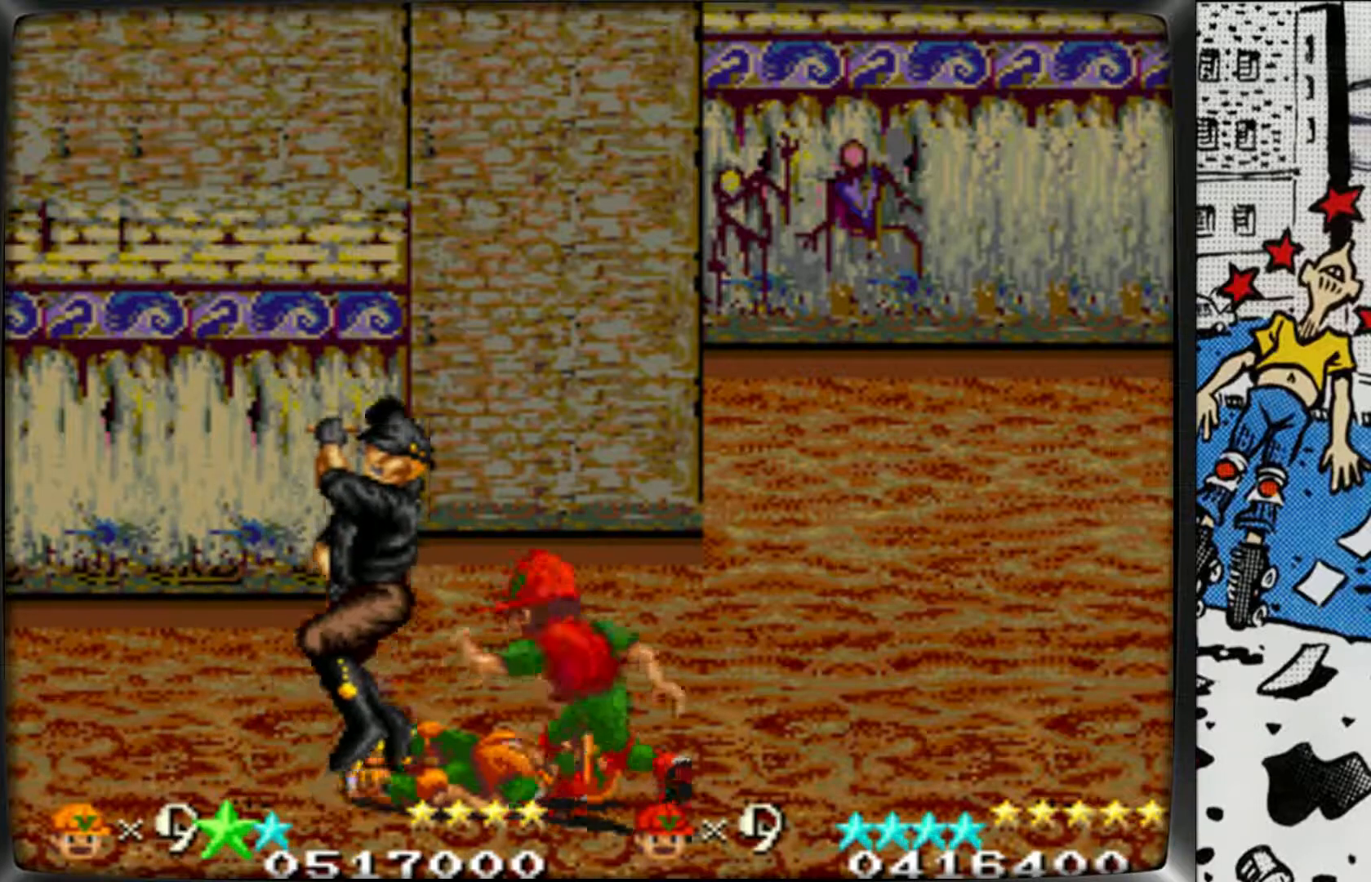
{"buttons": [], "left_stick": "down-left", "events": [[33, "L1", "down"], [83, "left_stick", "left"], [117, "L1", "up"], [183, "L1", "down"], [350, "left_stick", "down-left"], [467, "L1", "up"]]}
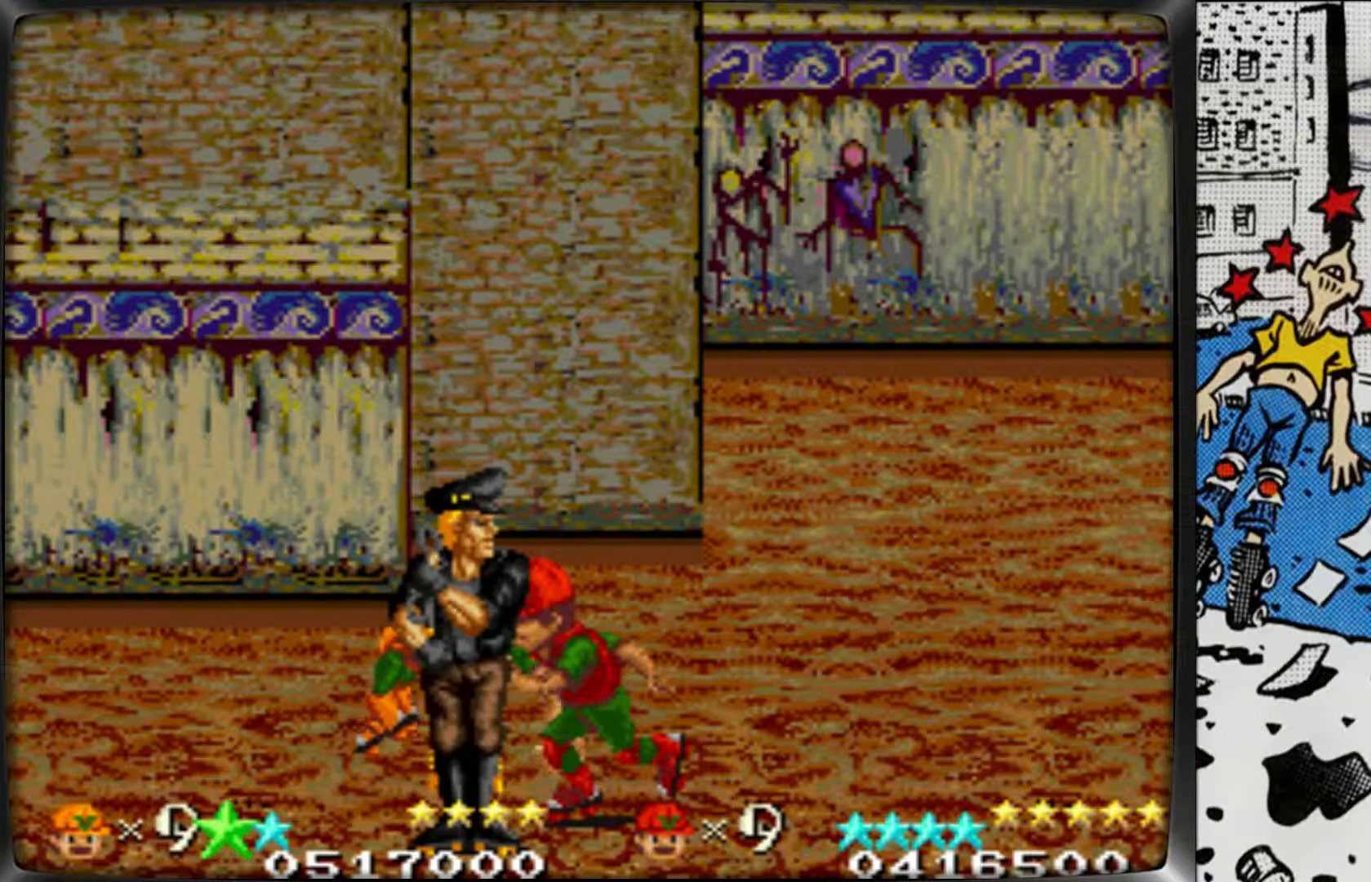
{"buttons": [], "left_stick": "down-left", "events": [[17, "L1", "down"], [117, "L1", "up"], [200, "L1", "down"], [300, "L1", "up"], [383, "L1", "down"], [483, "L1", "up"]]}
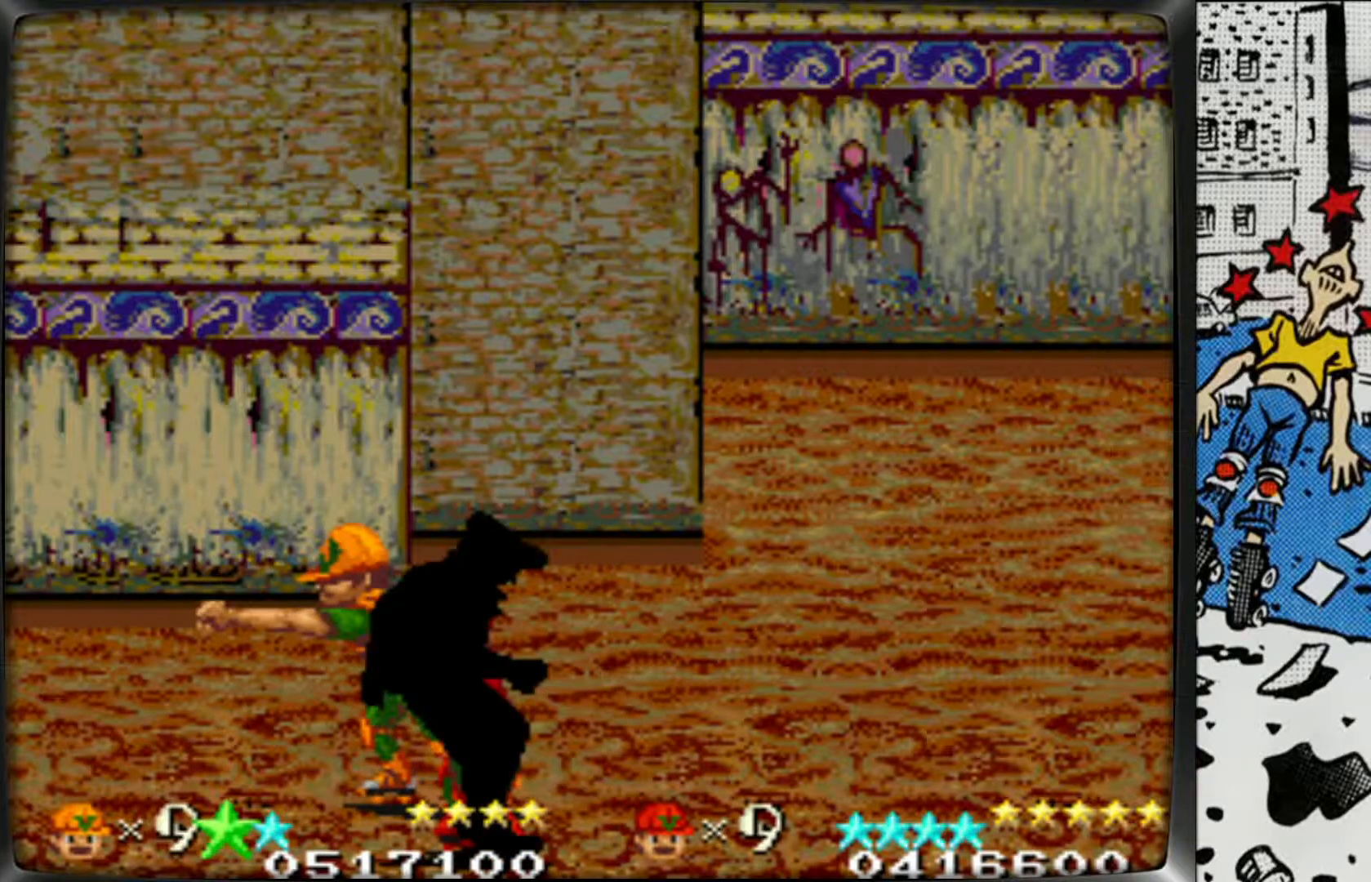
{"buttons": [], "left_stick": "right", "events": [[50, "L1", "down"], [150, "L1", "up"], [150, "left_stick", "center"], [217, "L1", "down"], [333, "L1", "up"], [400, "L1", "down"], [433, "left_stick", "right"], [483, "L1", "up"]]}
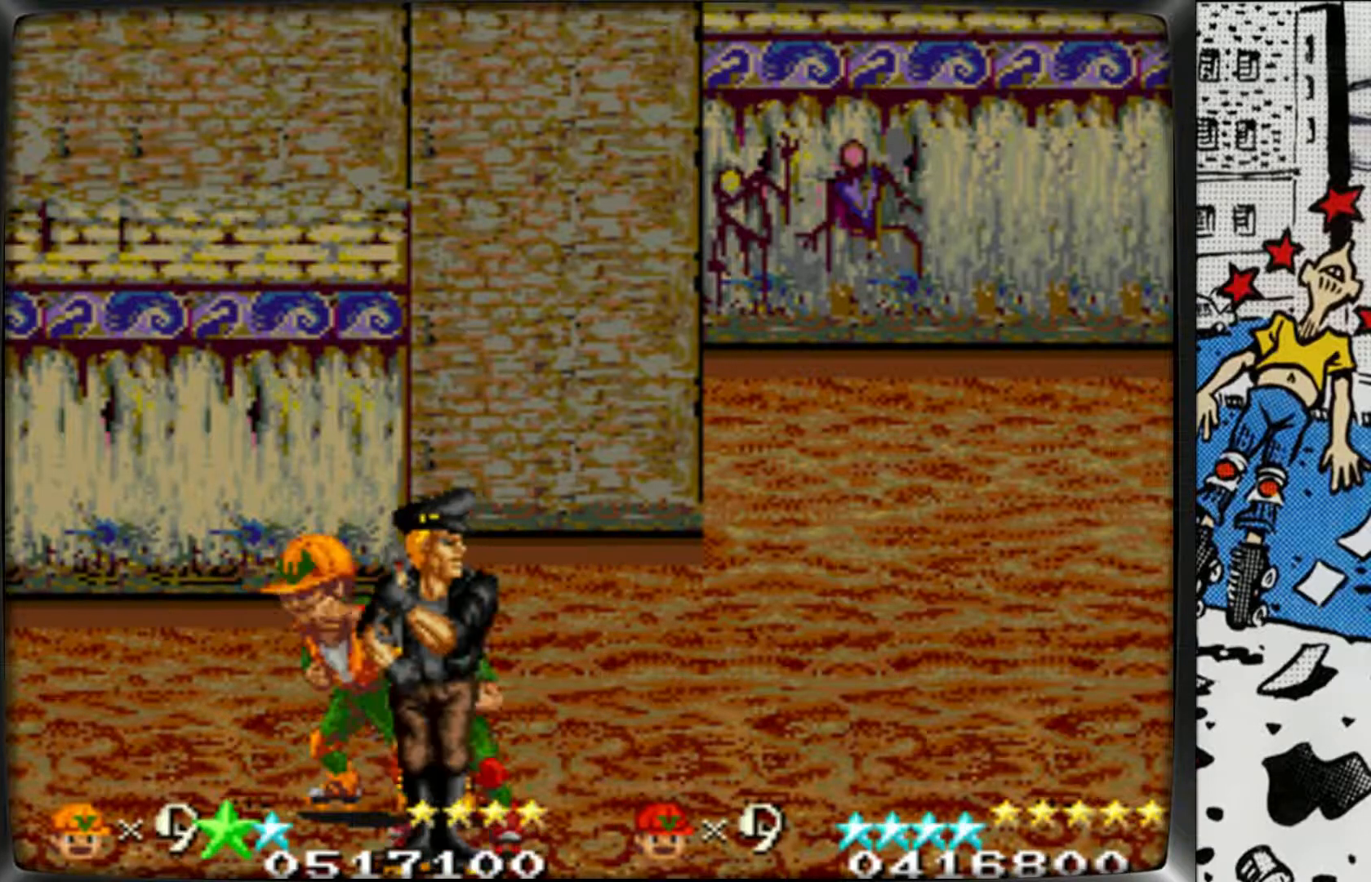
{"buttons": ["L1"], "left_stick": "center", "events": [[67, "L1", "down"], [183, "L1", "up"], [233, "L1", "down"], [233, "left_stick", "center"], [367, "L1", "up"], [417, "L1", "down"]]}
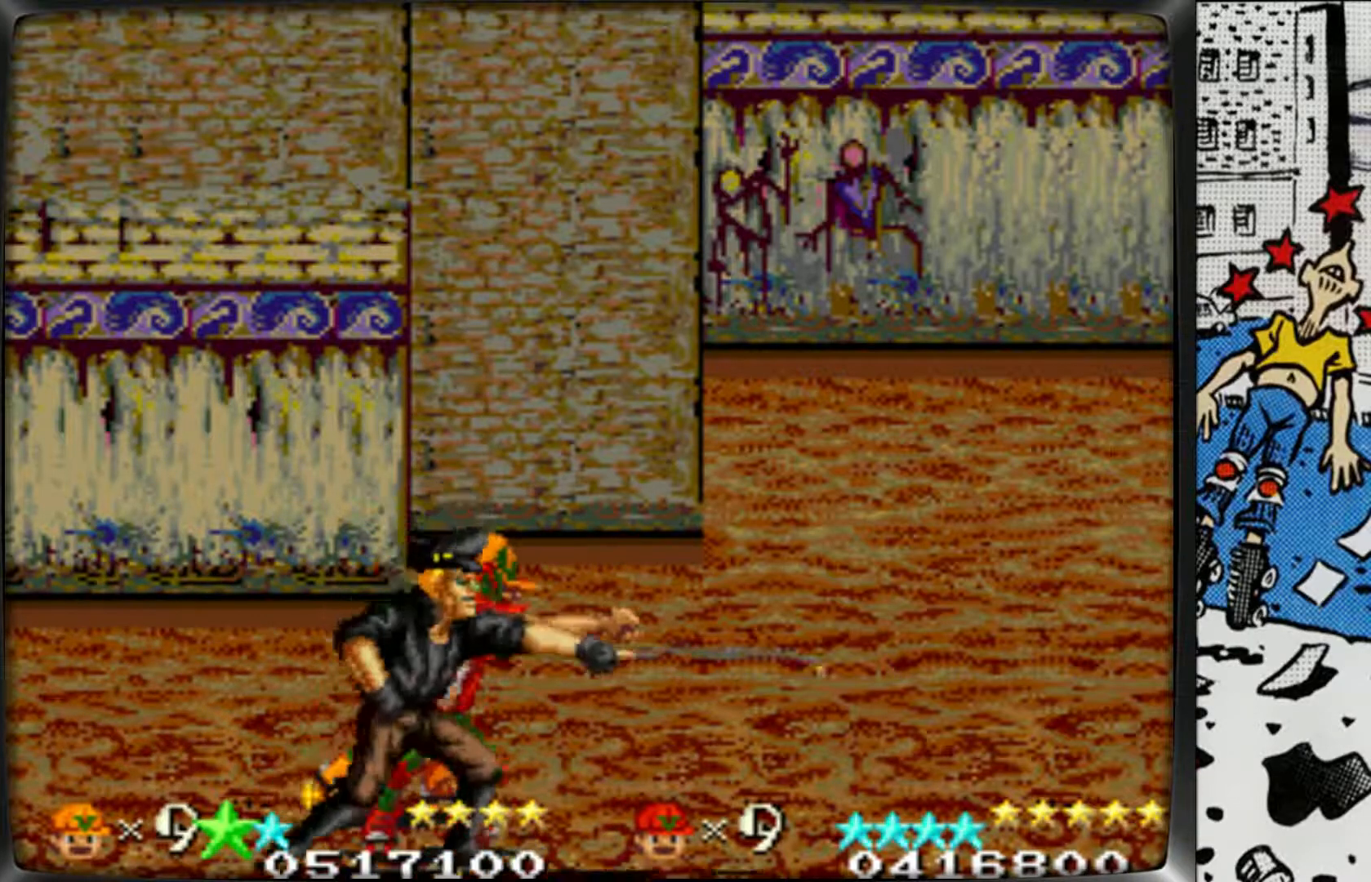
{"buttons": ["L1"], "left_stick": "left", "events": [[50, "L1", "up"], [100, "L1", "down"], [100, "left_stick", "left"], [217, "L1", "up"], [283, "L1", "down"], [383, "L1", "up"], [450, "L1", "down"]]}
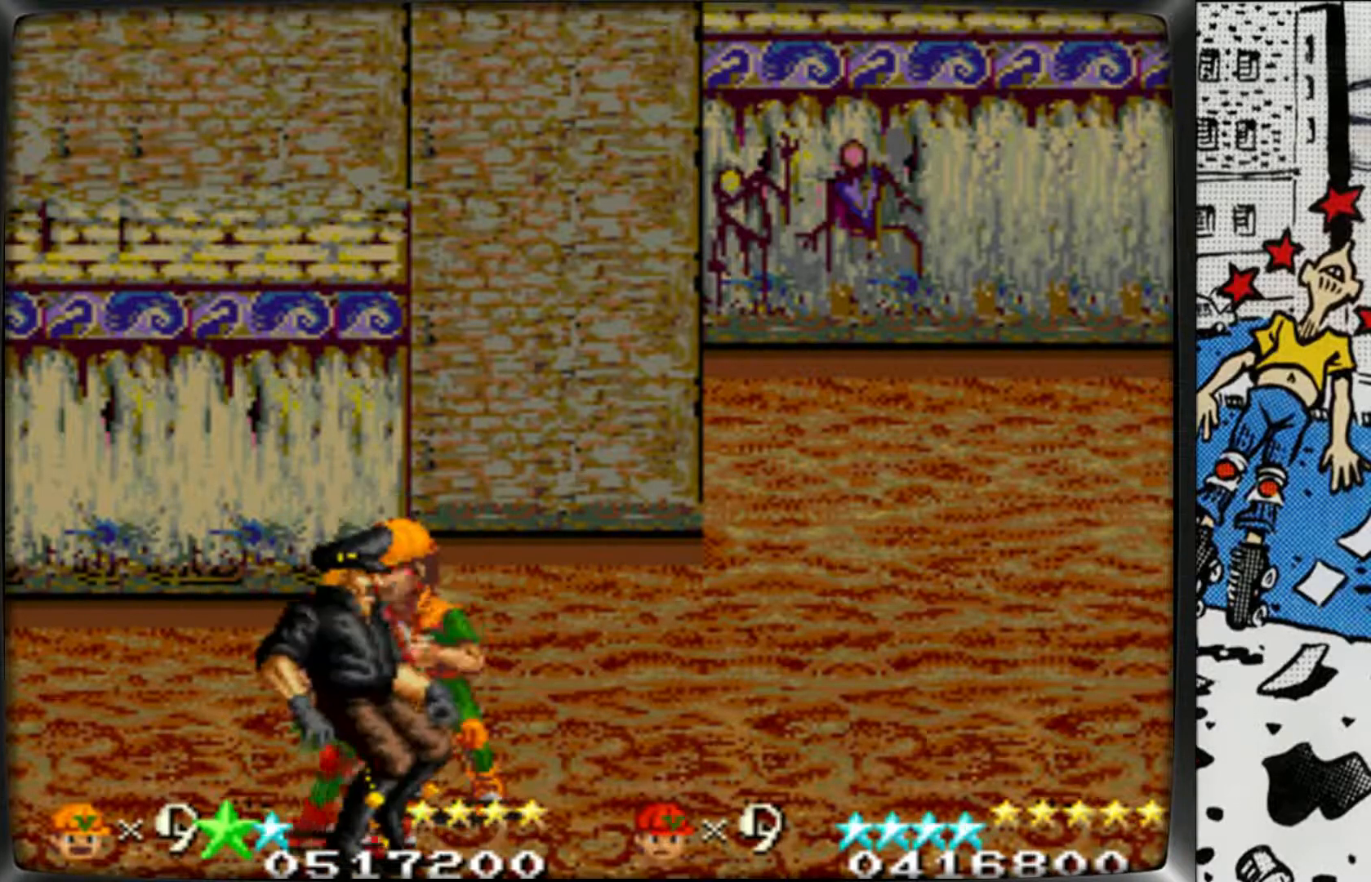
{"buttons": ["L1"], "left_stick": "right", "events": [[67, "L1", "up"], [83, "left_stick", "center"], [133, "L1", "down"], [233, "L1", "up"], [300, "L1", "down"], [417, "L1", "up"], [483, "left_stick", "right"], [500, "L1", "down"]]}
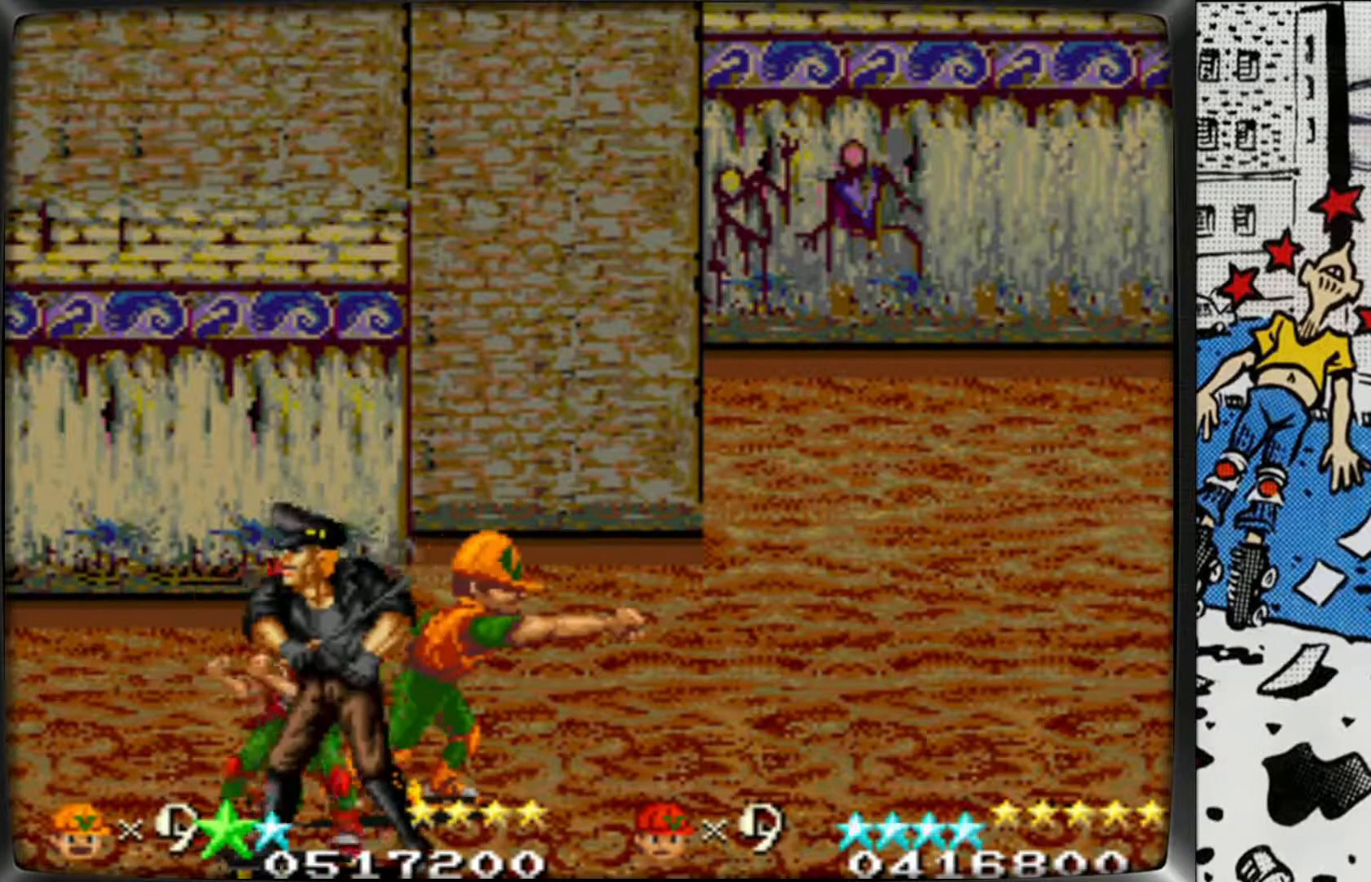
{"buttons": [], "left_stick": "left", "events": [[100, "L1", "up"], [167, "L1", "down"], [233, "left_stick", "center"], [283, "L1", "up"], [317, "left_stick", "left"], [350, "L1", "down"], [433, "L1", "up"]]}
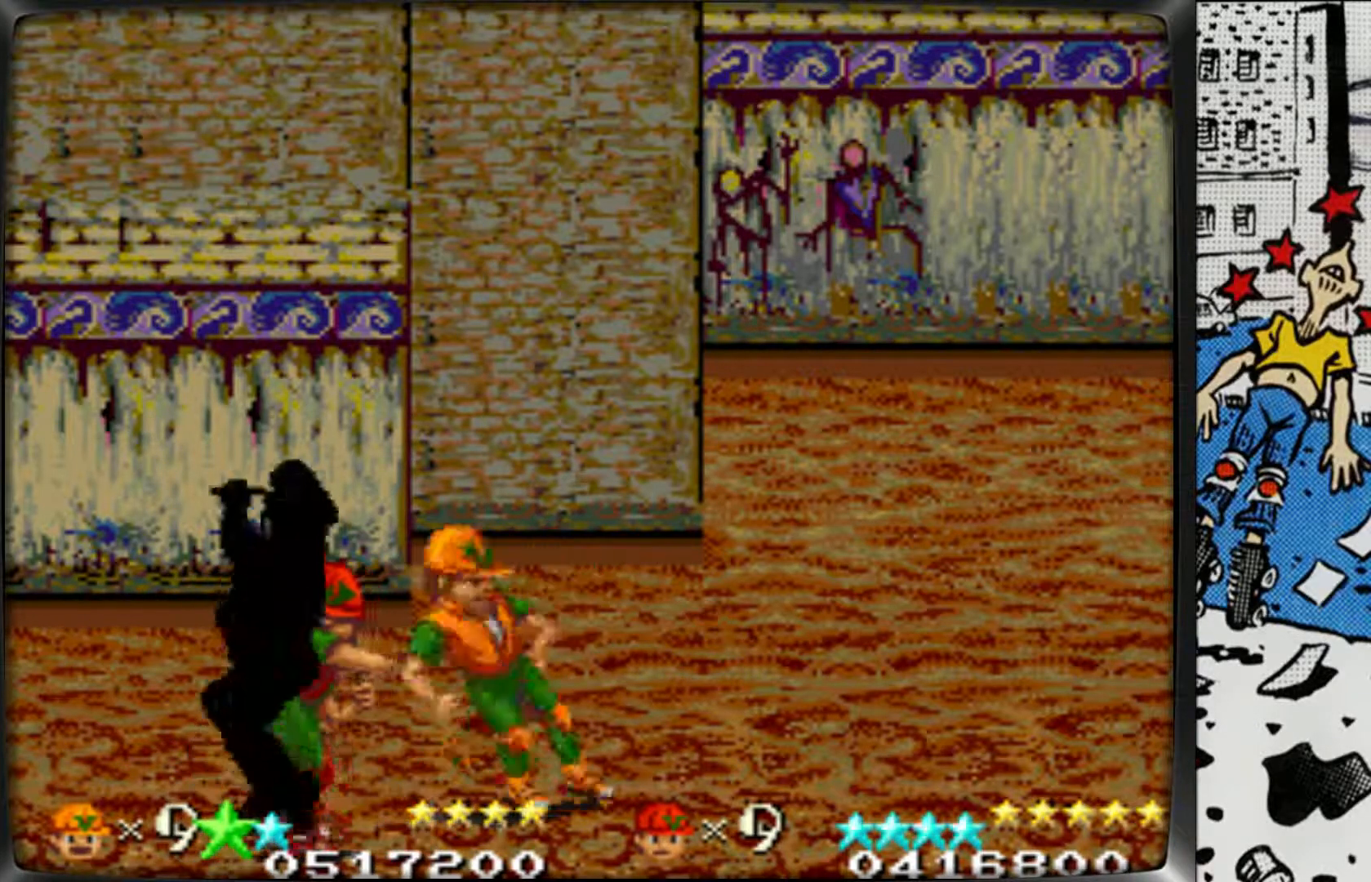
{"buttons": ["L1"], "left_stick": "center", "events": [[17, "L1", "down"], [100, "L1", "up"], [183, "L1", "down"], [233, "left_stick", "center"]]}
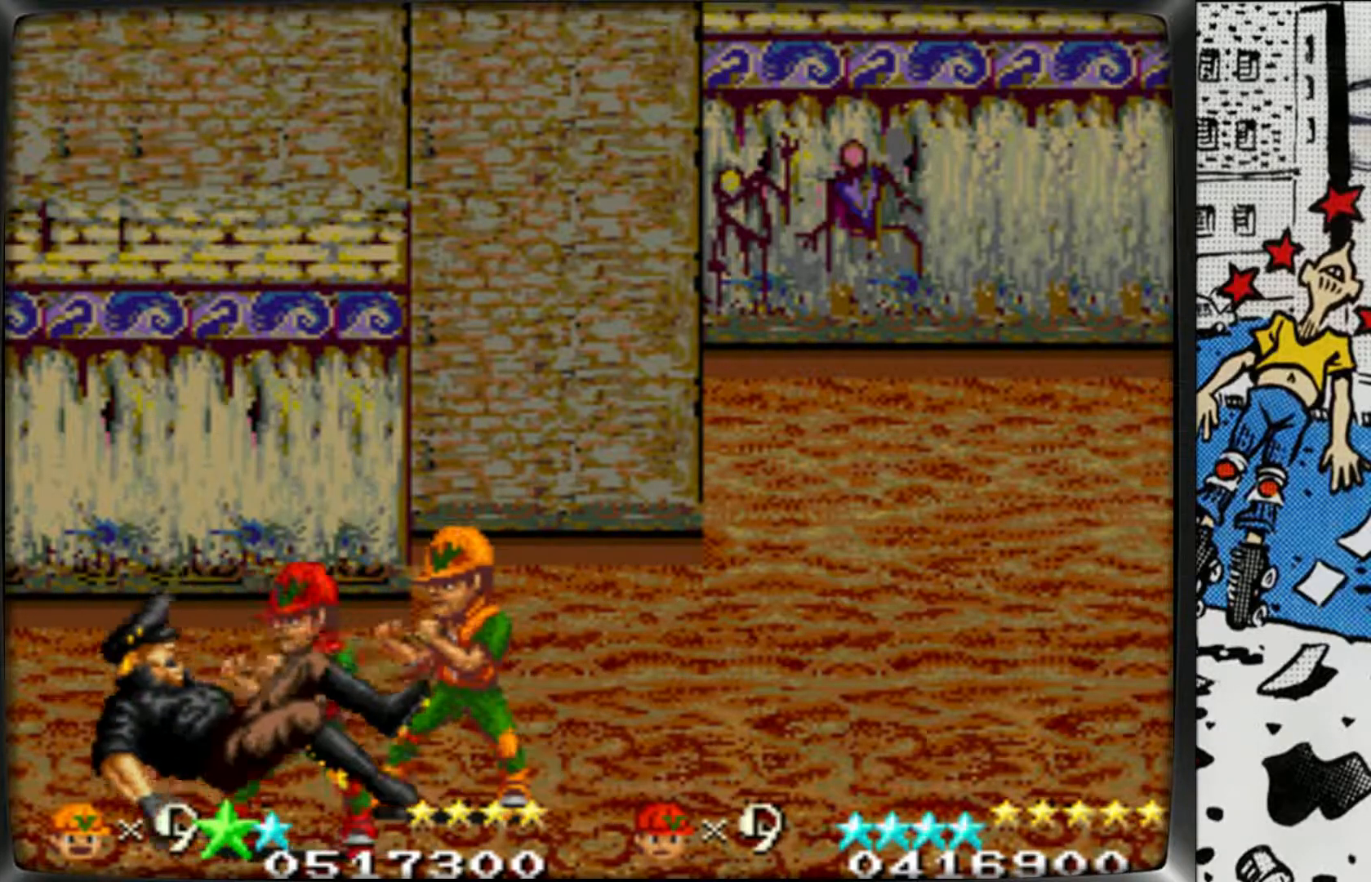
{"buttons": [], "left_stick": "center", "events": [[350, "L1", "up"]]}
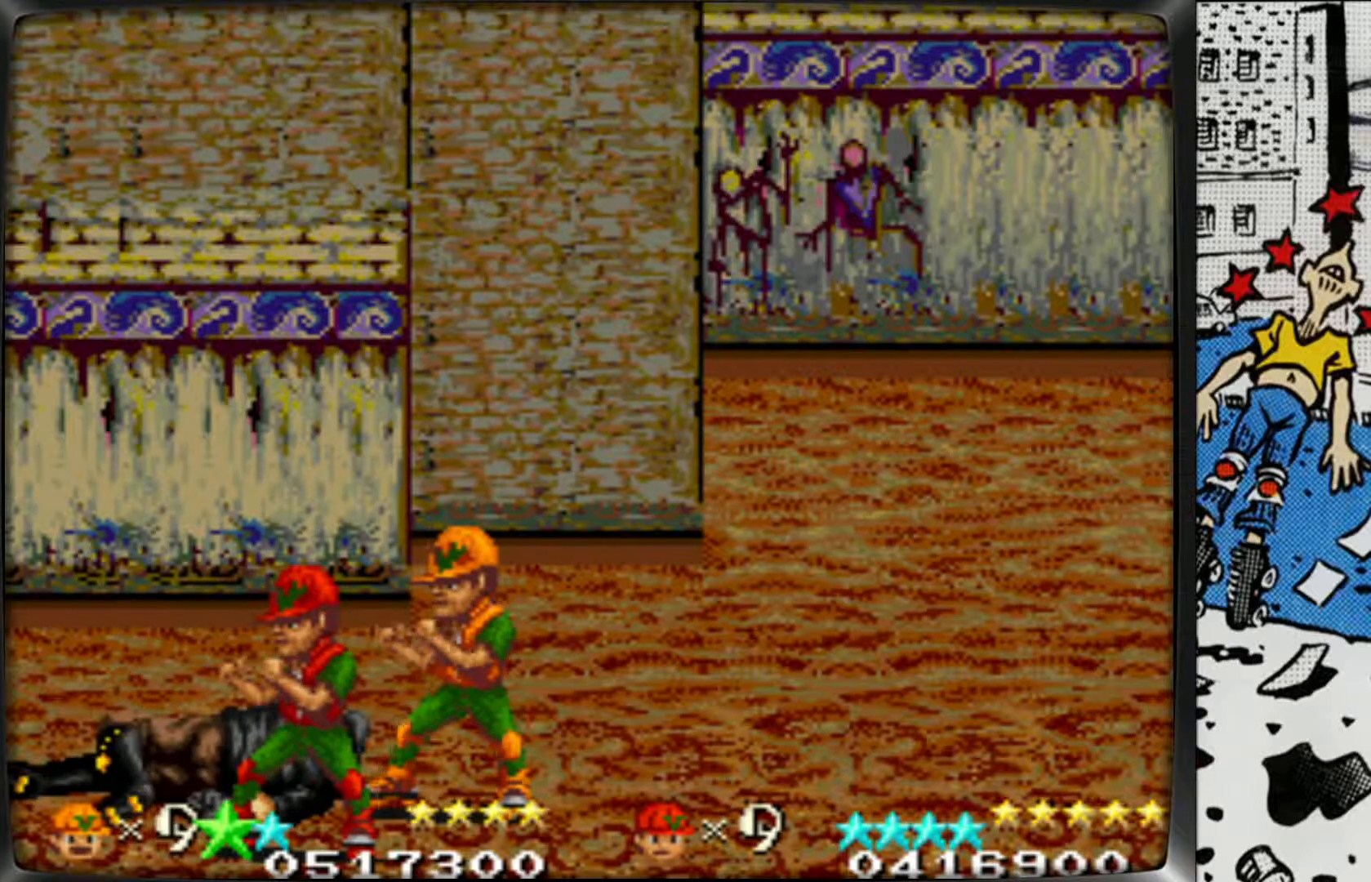
{"buttons": [], "left_stick": "center", "events": [[183, "left_stick", "right"], [367, "left_stick", "center"]]}
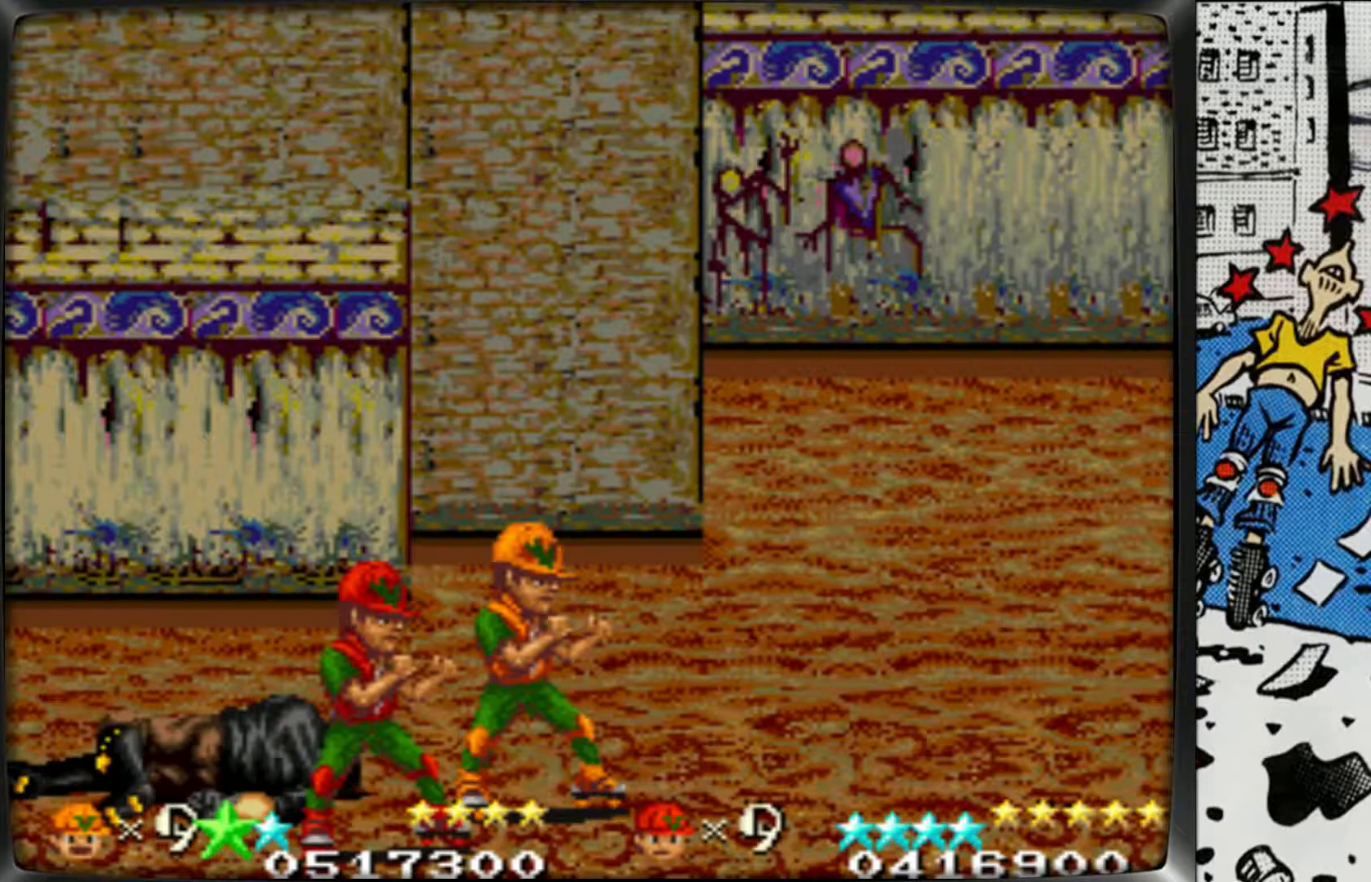
{"buttons": [], "left_stick": "center", "events": []}
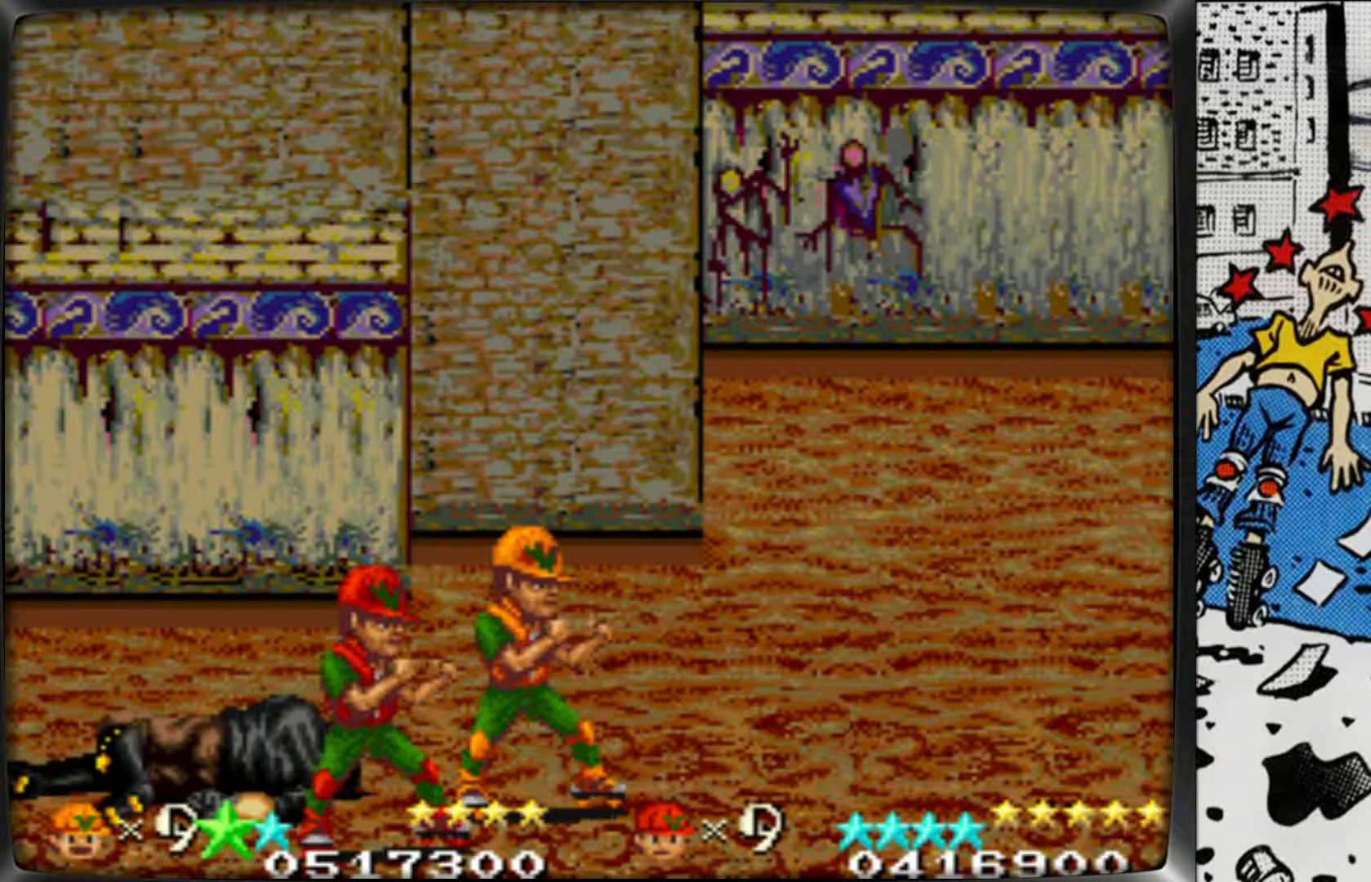
{"buttons": ["L1", "L2"], "left_stick": "center", "events": [[100, "left_stick", "left"], [300, "left_stick", "center"], [467, "L1", "down"], [467, "L2", "down"]]}
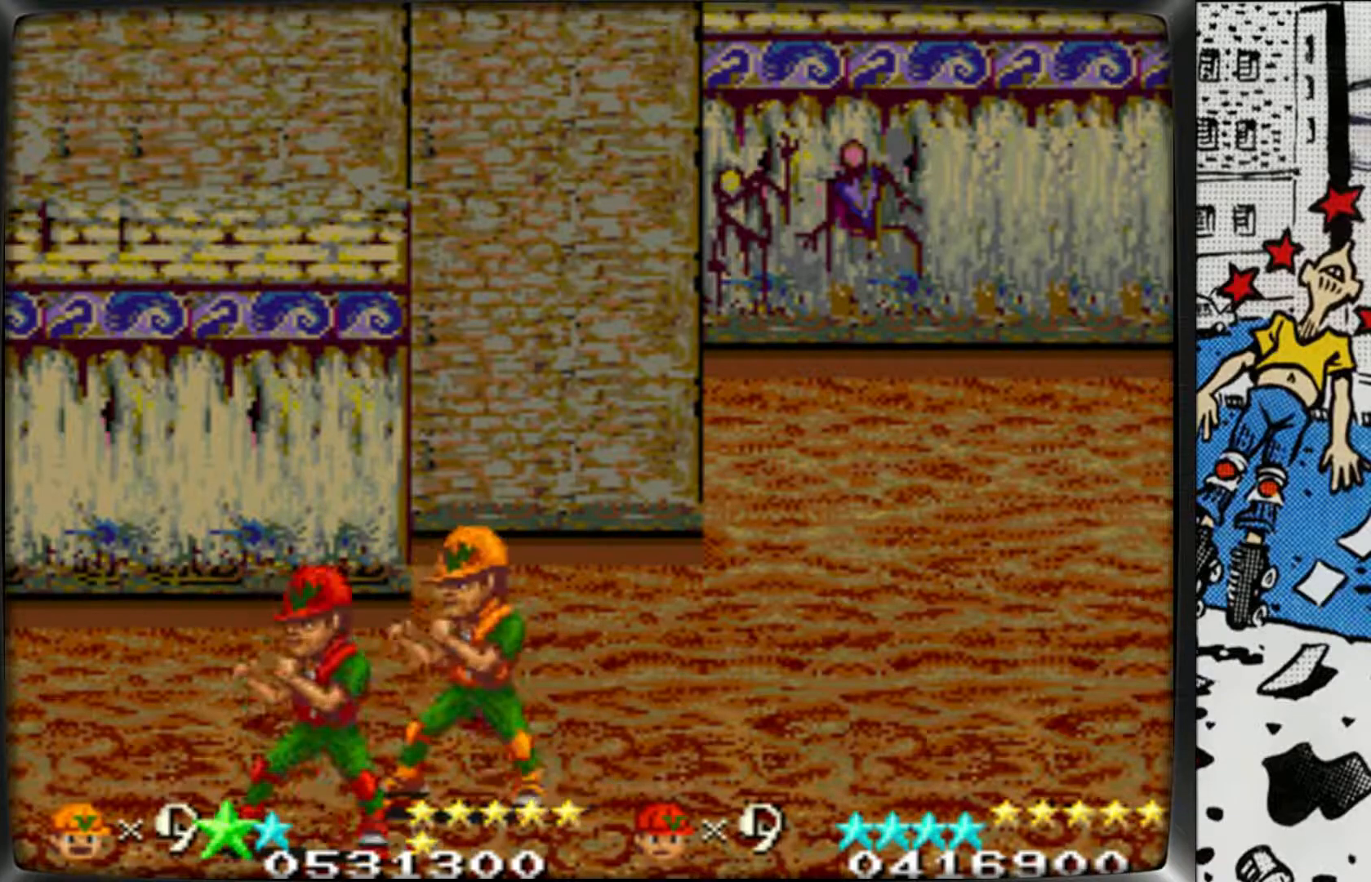
{"buttons": [], "left_stick": "center", "events": [[50, "L1", "up"], [50, "L2", "up"]]}
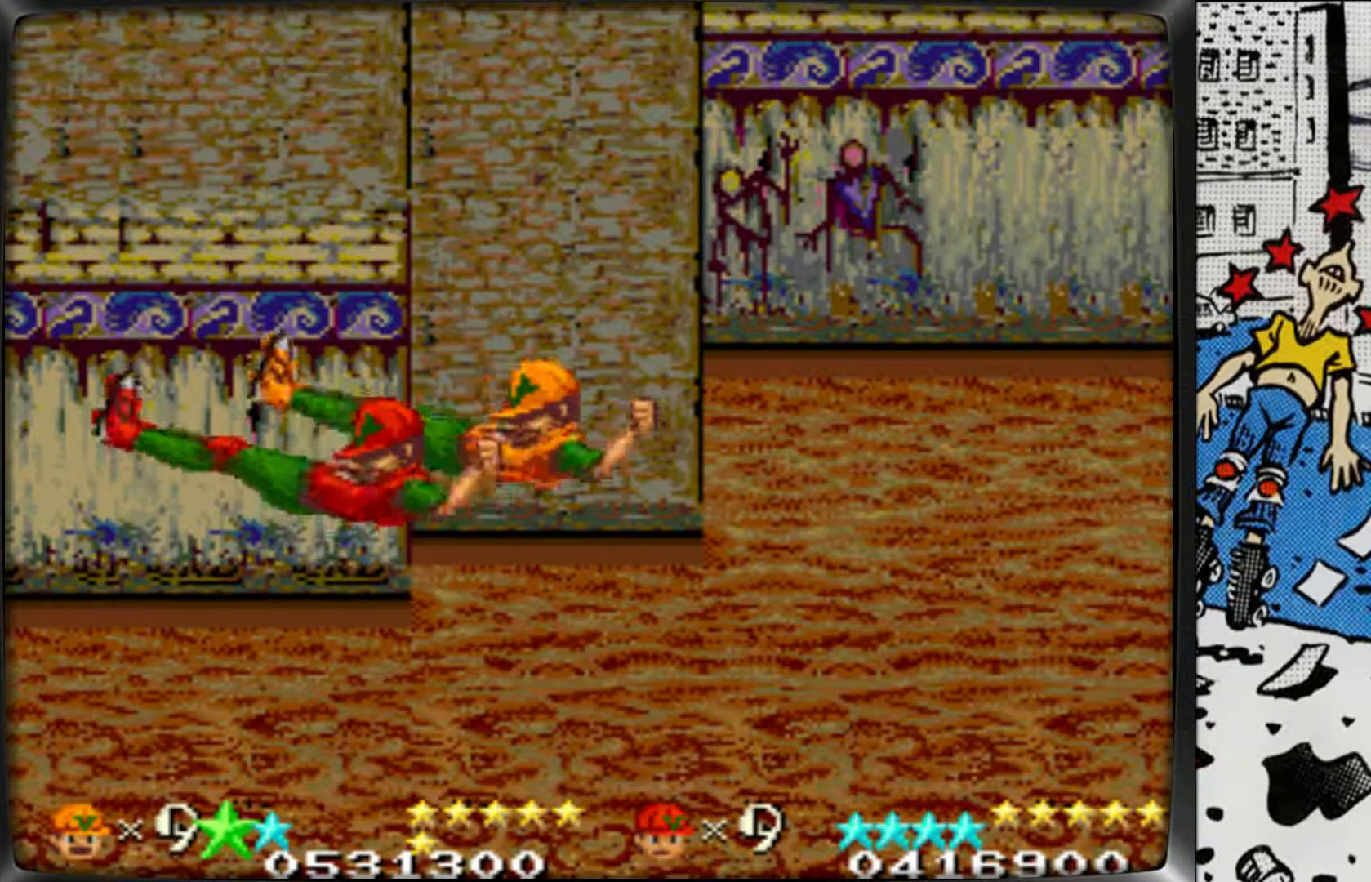
{"buttons": [], "left_stick": "up-right", "events": [[333, "left_stick", "right"], [483, "left_stick", "up-right"]]}
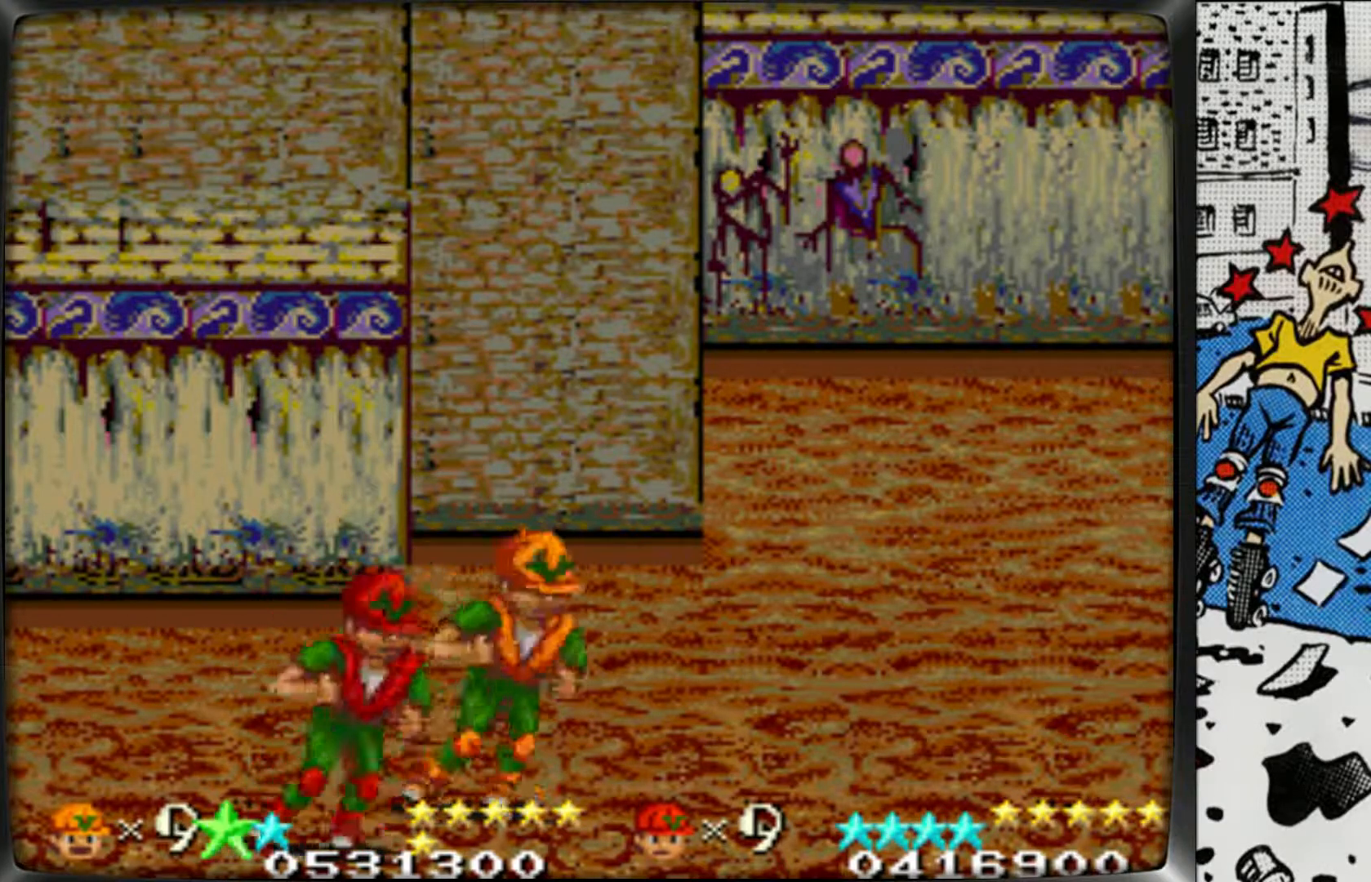
{"buttons": [], "left_stick": "up-right", "events": []}
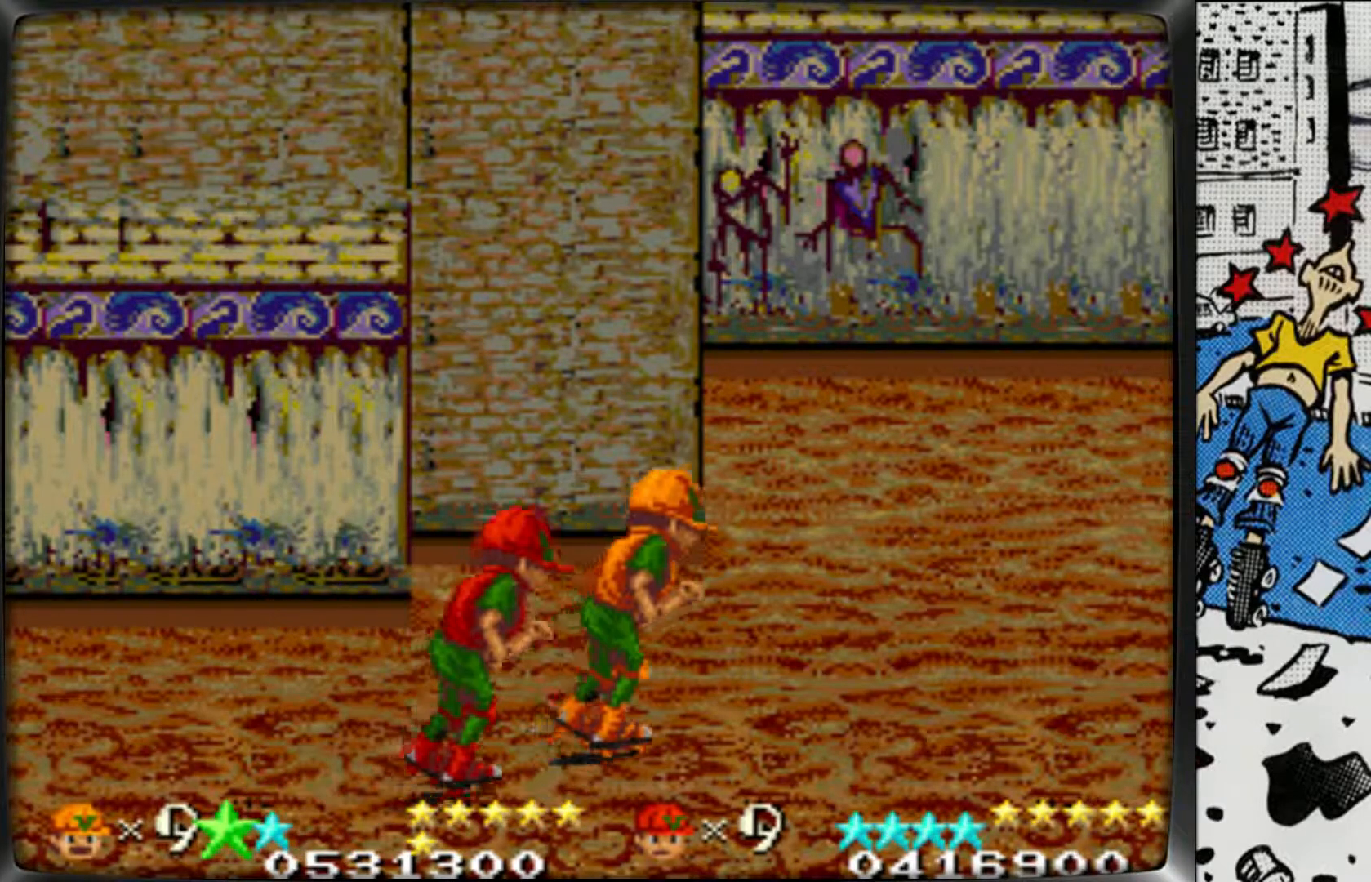
{"buttons": ["L1", "R1"], "left_stick": "up-right", "events": [[133, "R1", "down"], [150, "L1", "down"]]}
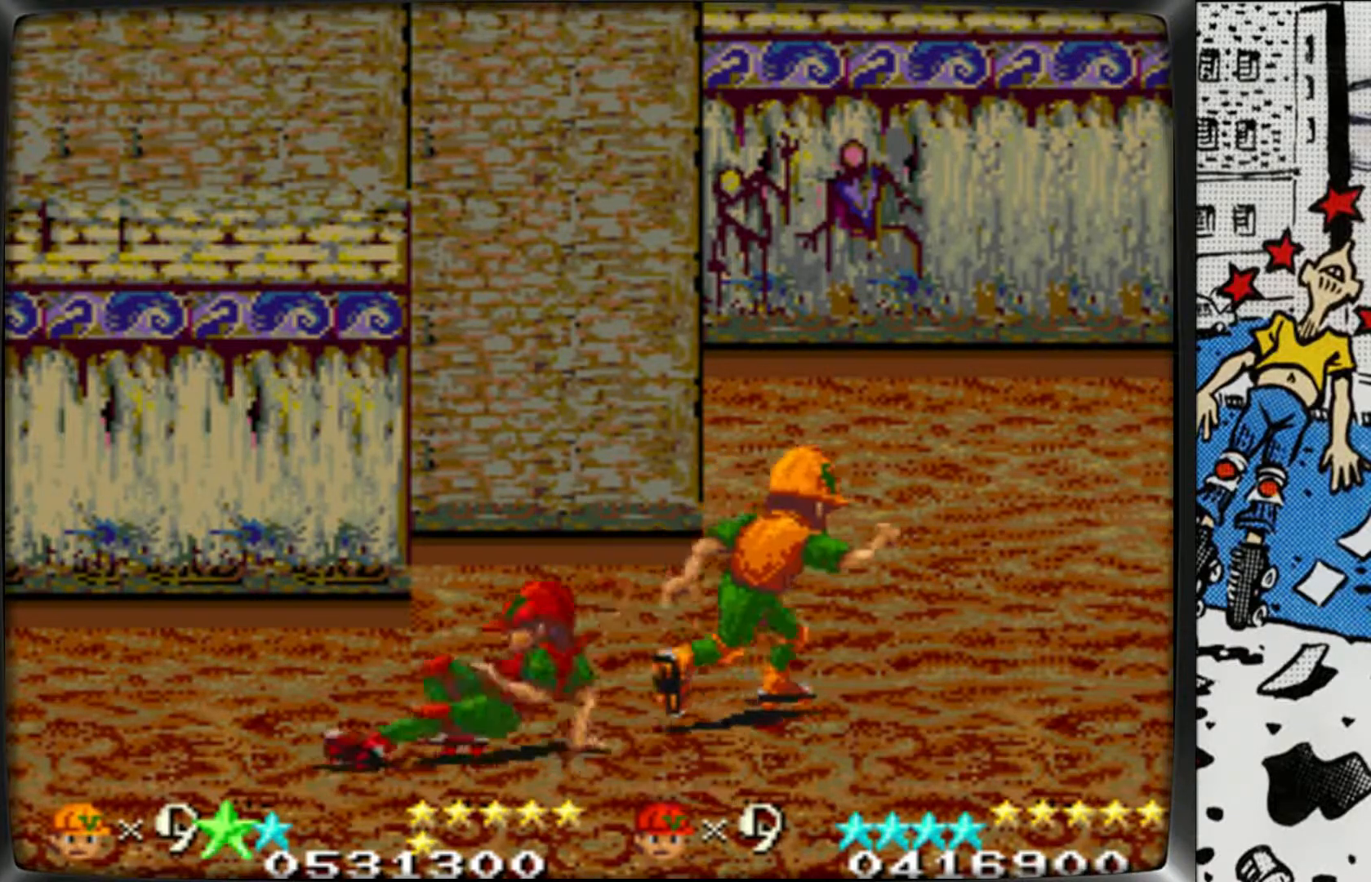
{"buttons": [], "left_stick": "right", "events": [[83, "R1", "up"], [100, "L1", "up"], [267, "left_stick", "right"]]}